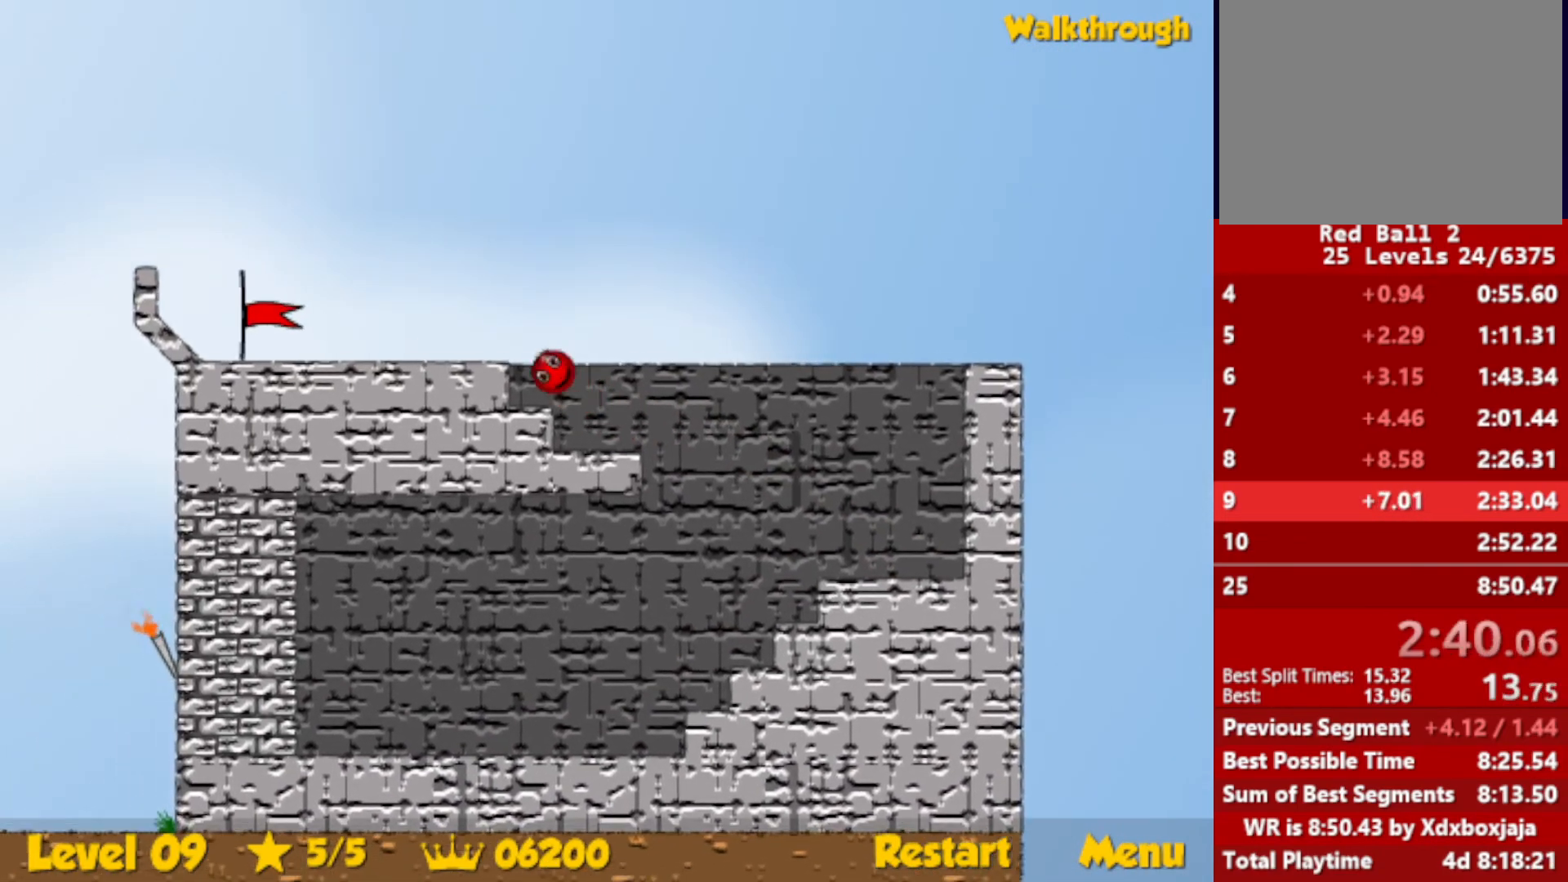
Gameplay with keyboard; each line is a JSON object with the keys held at the frame after it. "events" lists presses ("down") and releases ("up") of "down", "escape", "left", "r", "right" and "up" between this image and that frame as [ms after this image, input, new state], when the widget could be followed in between. No other keys are recorded. Mouse input is not recorded.
{"keys": ["left"], "events": [[84, "up", "up"]]}
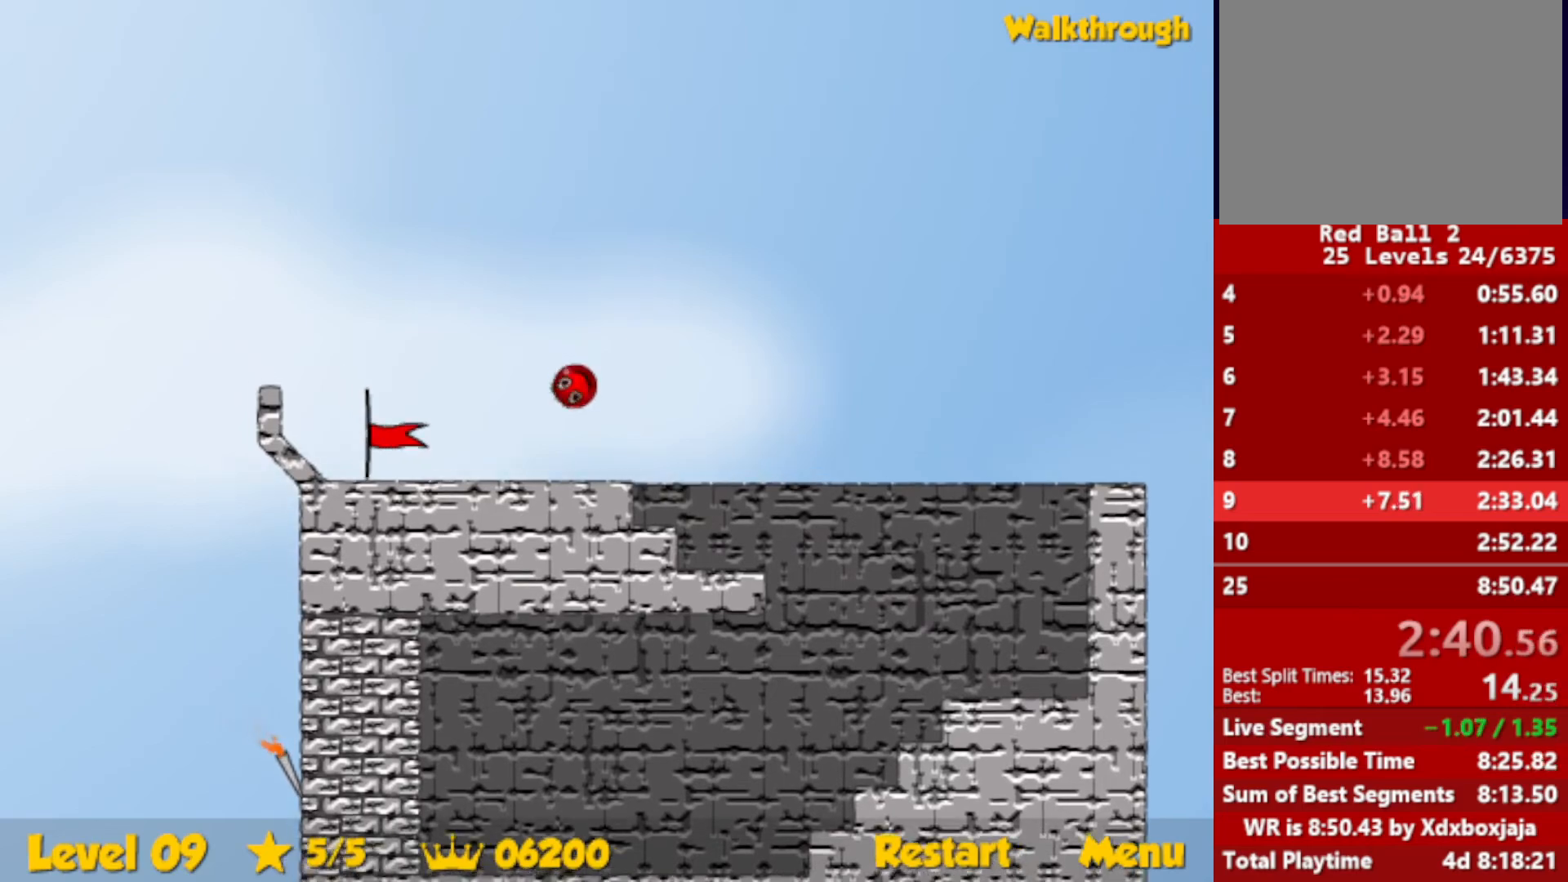
{"keys": ["left"], "events": []}
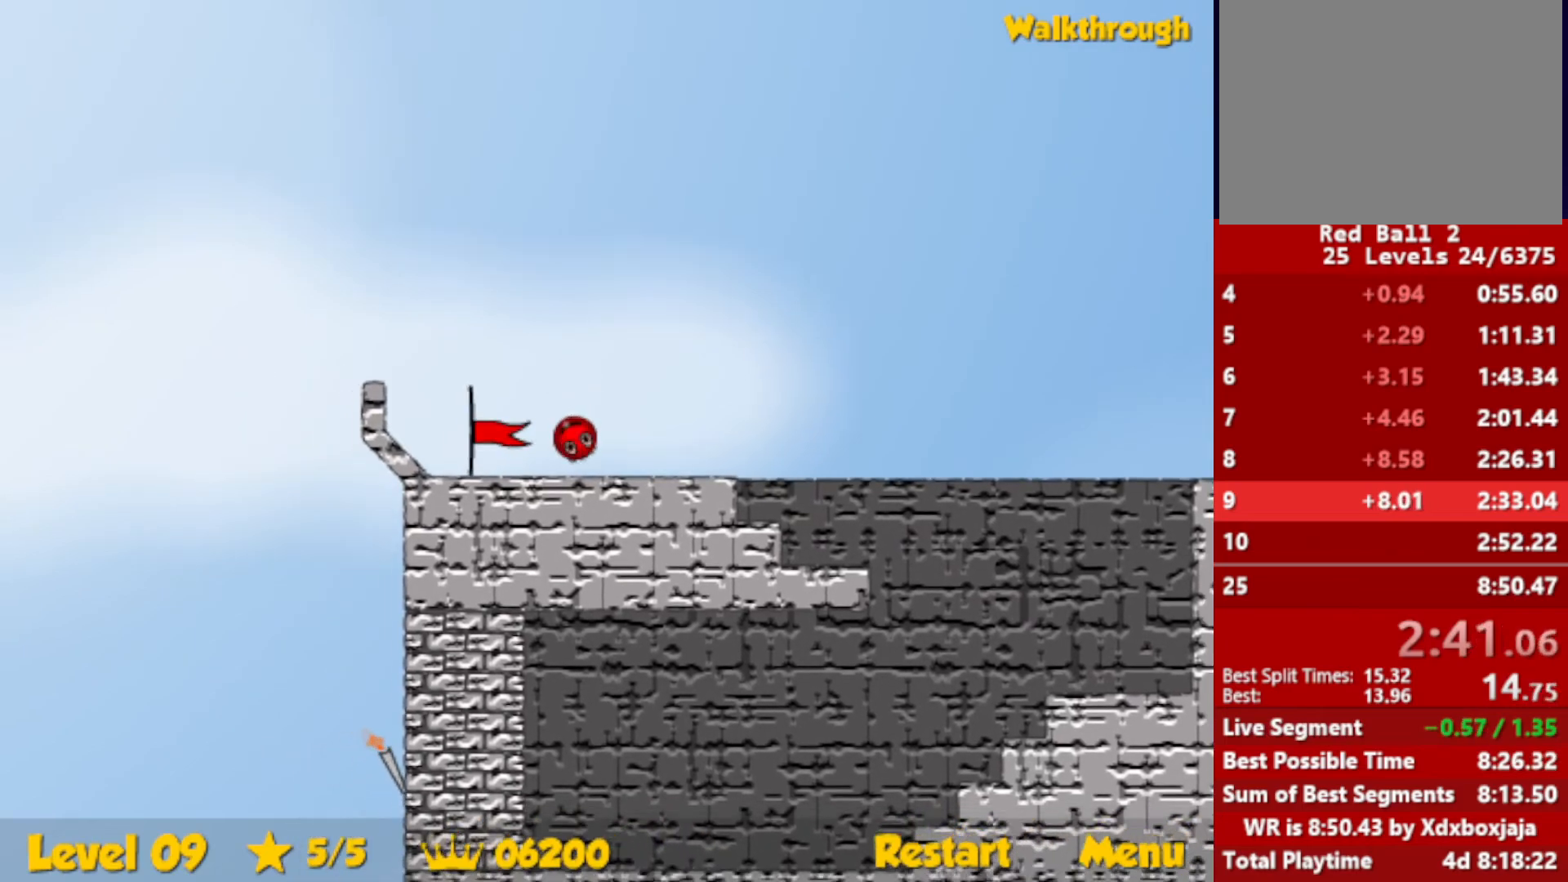
{"keys": ["right"], "events": [[267, "right", "down"], [300, "left", "up"]]}
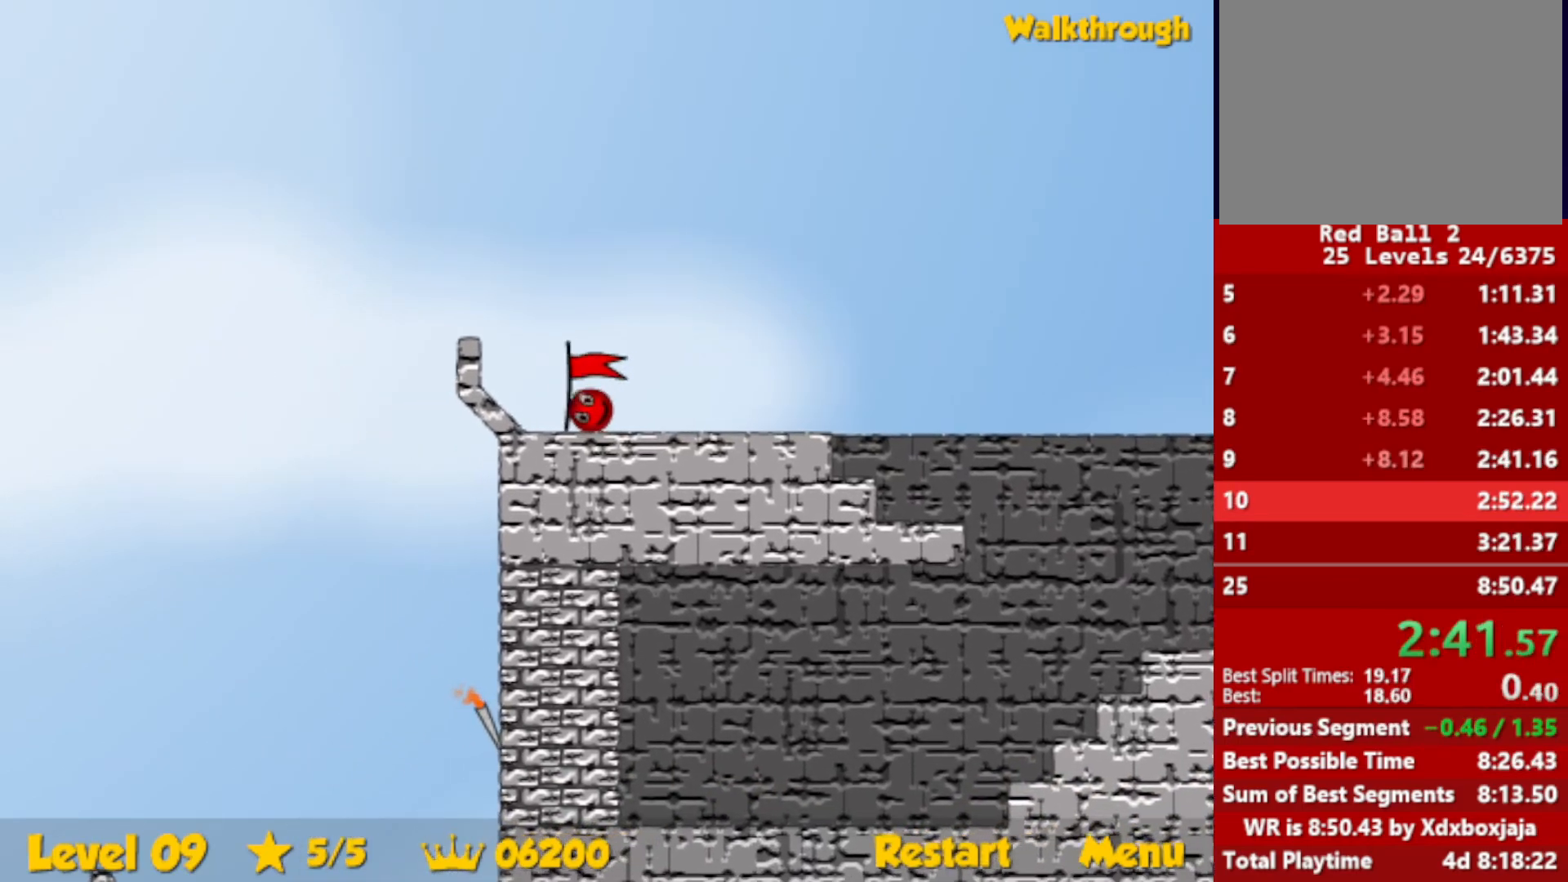
{"keys": ["right"], "events": []}
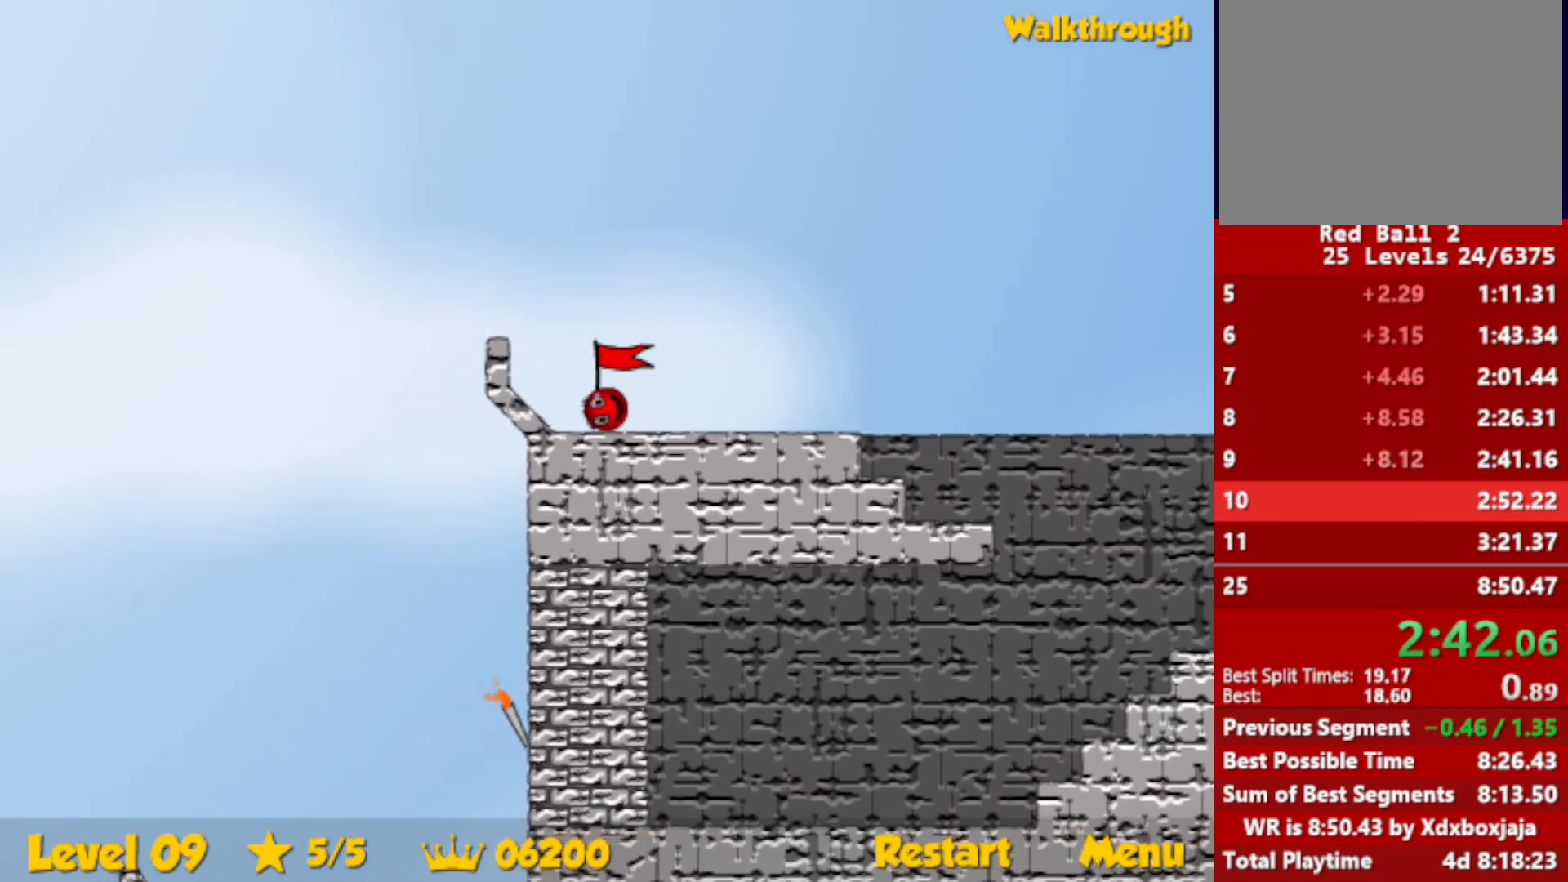
{"keys": ["right"], "events": []}
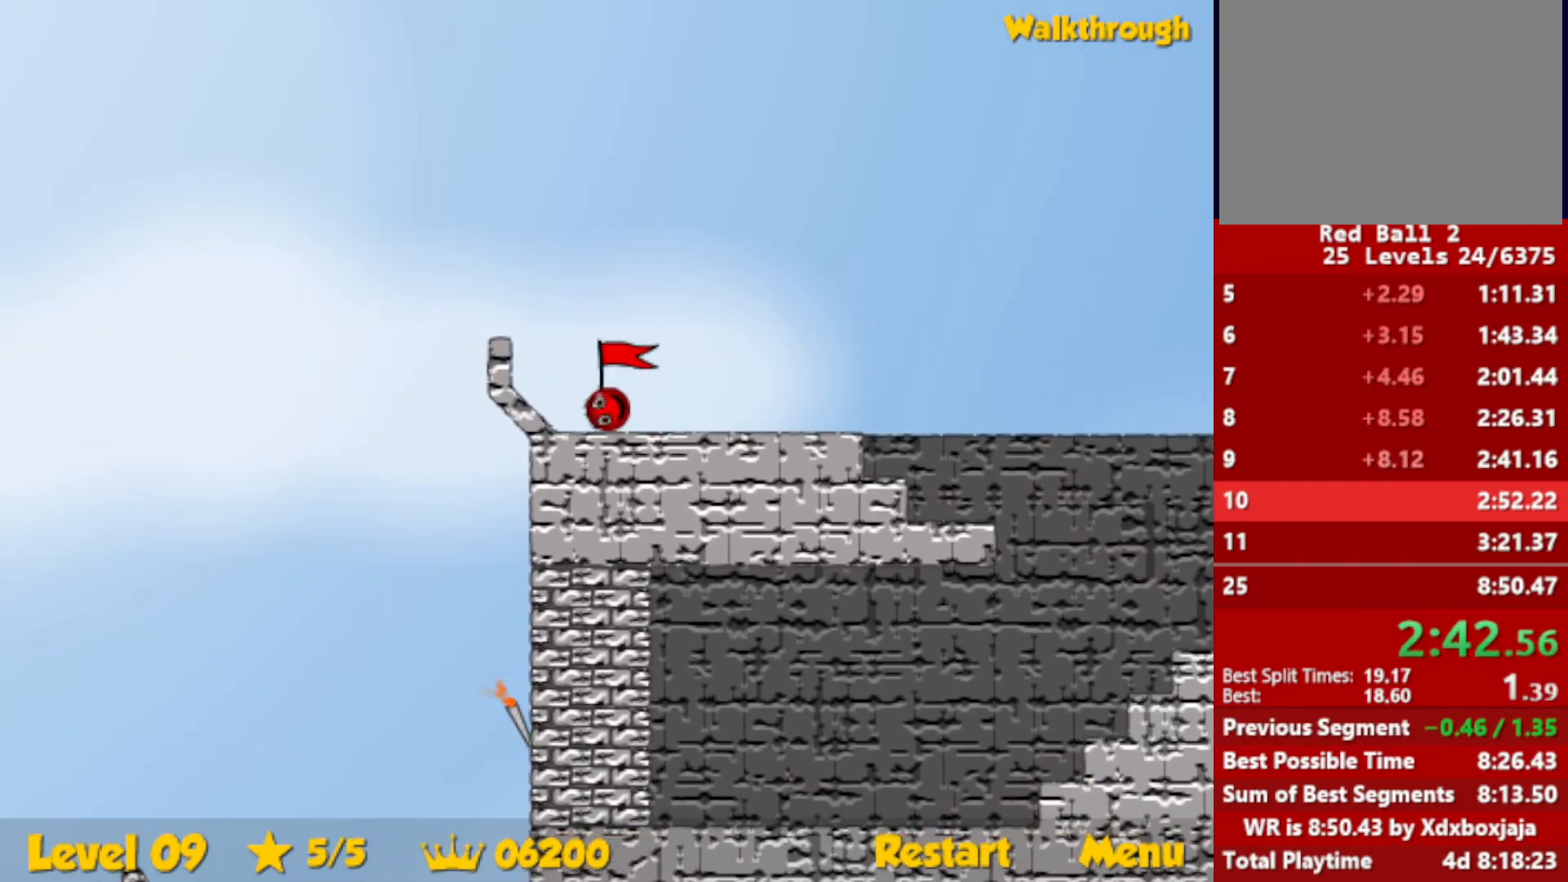
{"keys": ["right"], "events": []}
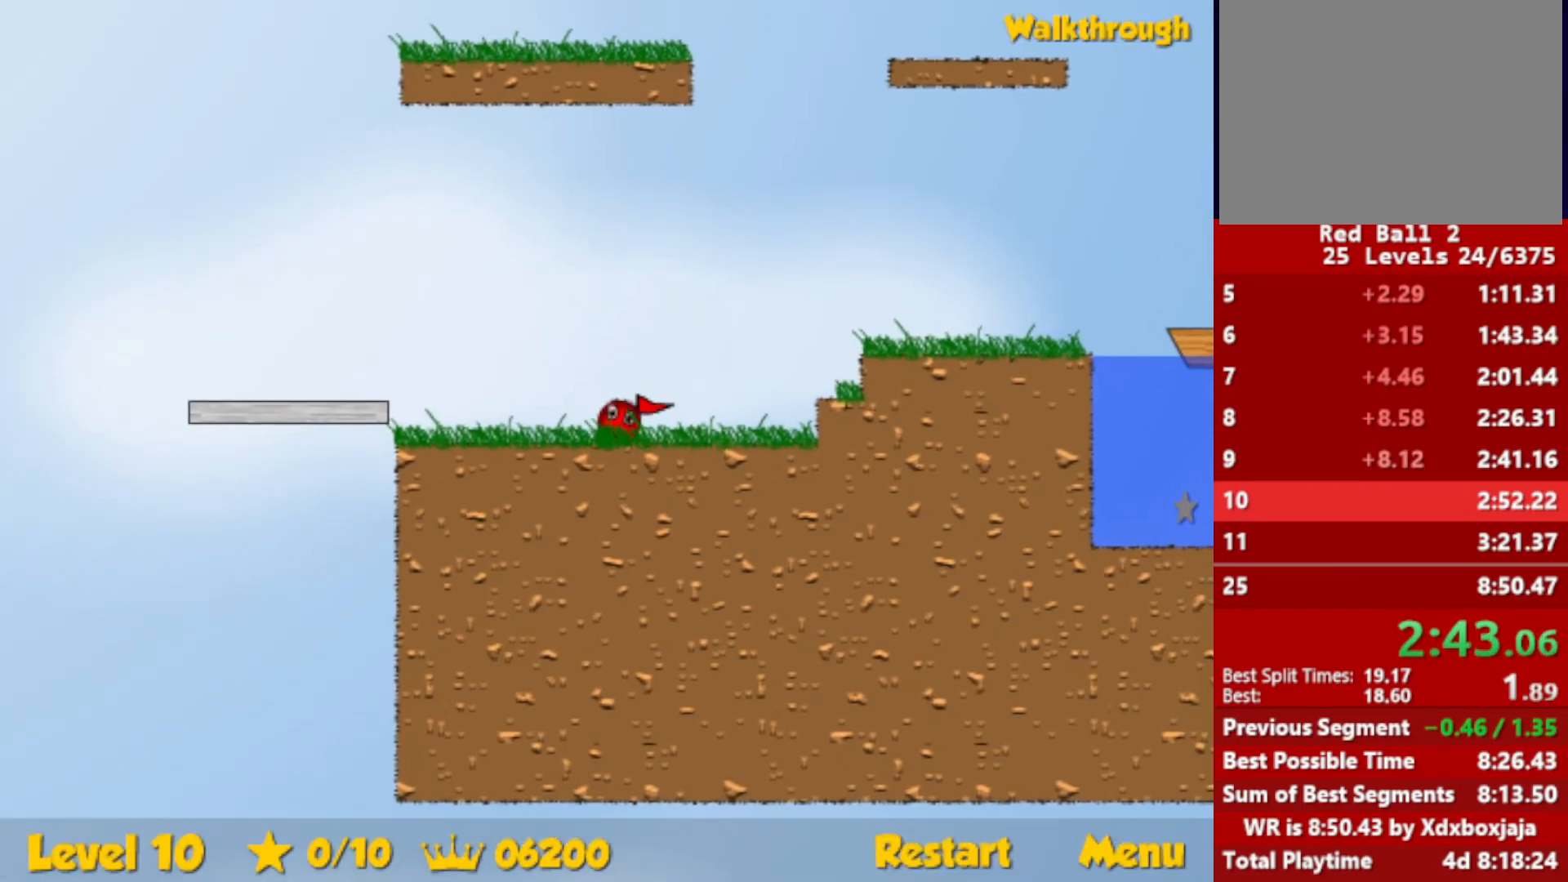
{"keys": ["right"], "events": [[300, "up", "down"], [350, "up", "up"]]}
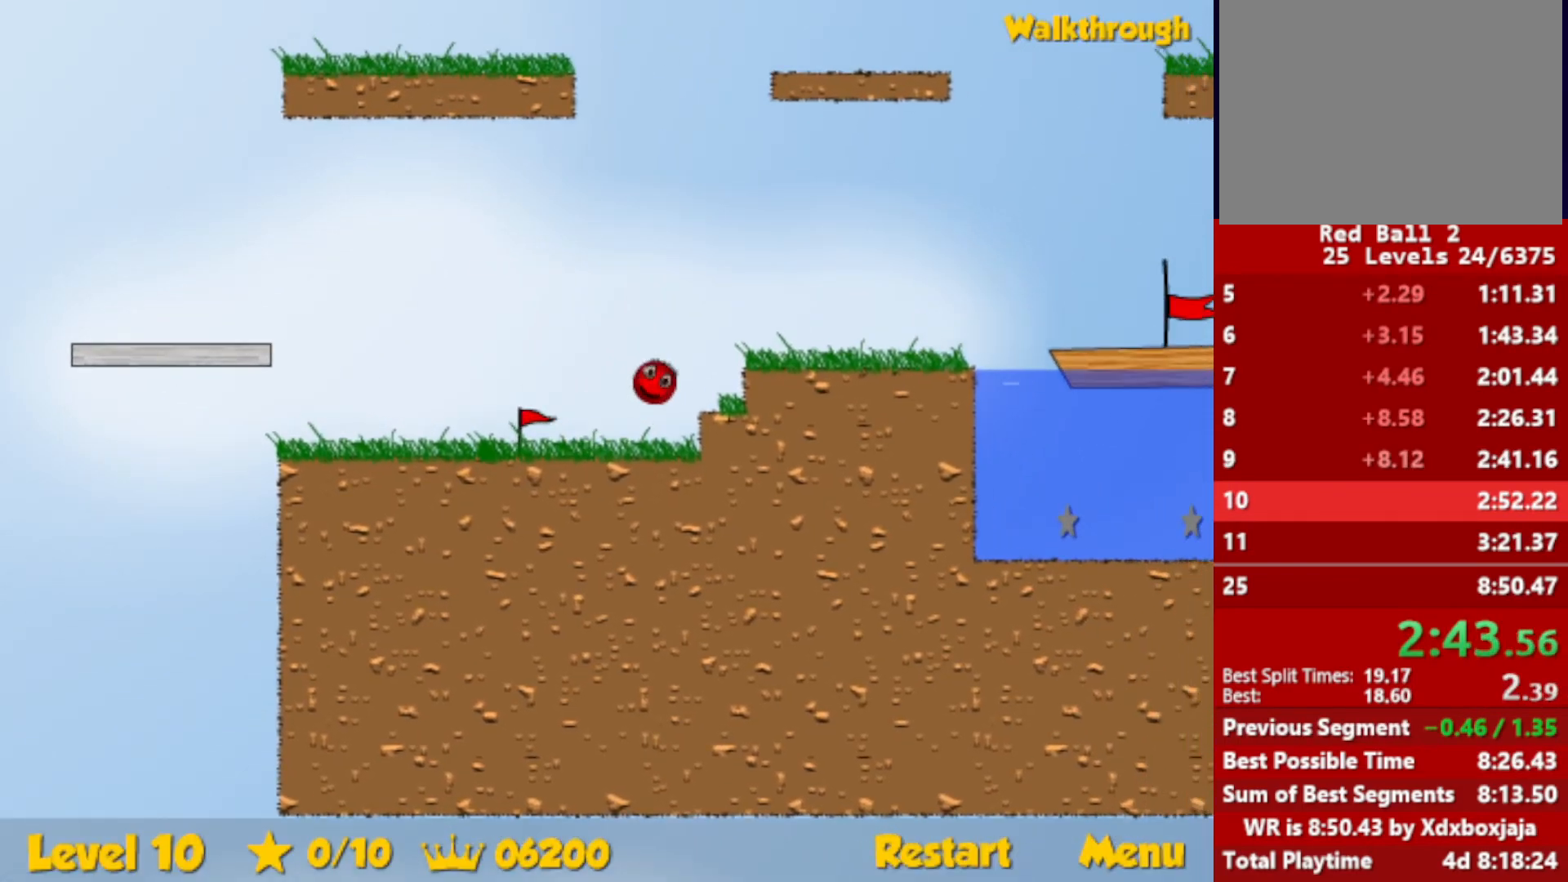
{"keys": ["right"], "events": []}
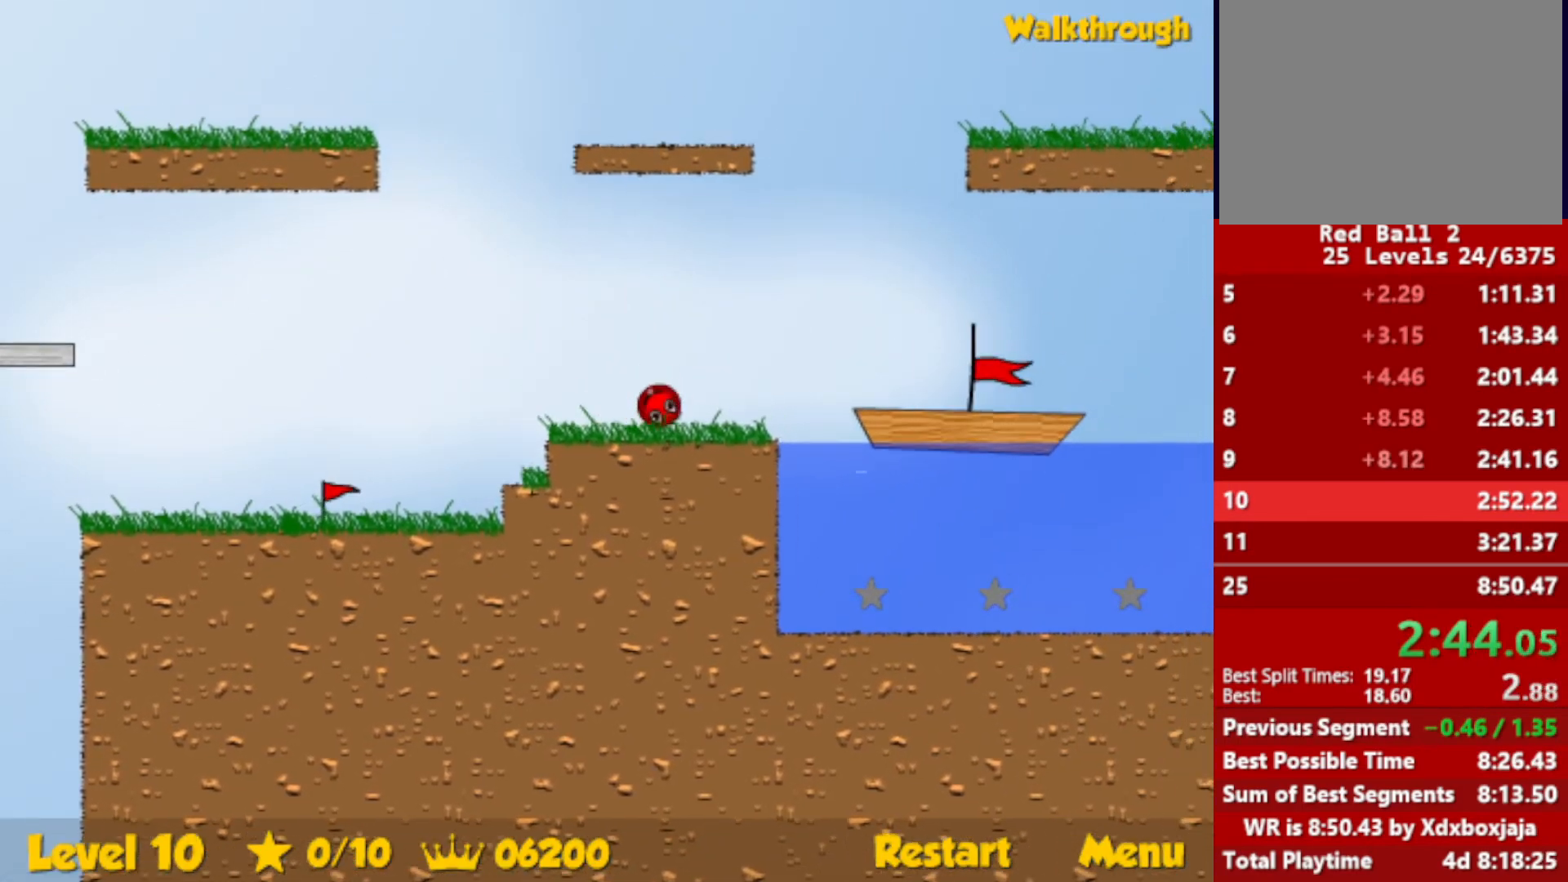
{"keys": ["right", "up"], "events": [[117, "up", "down"], [150, "escape", "down"], [217, "escape", "up"]]}
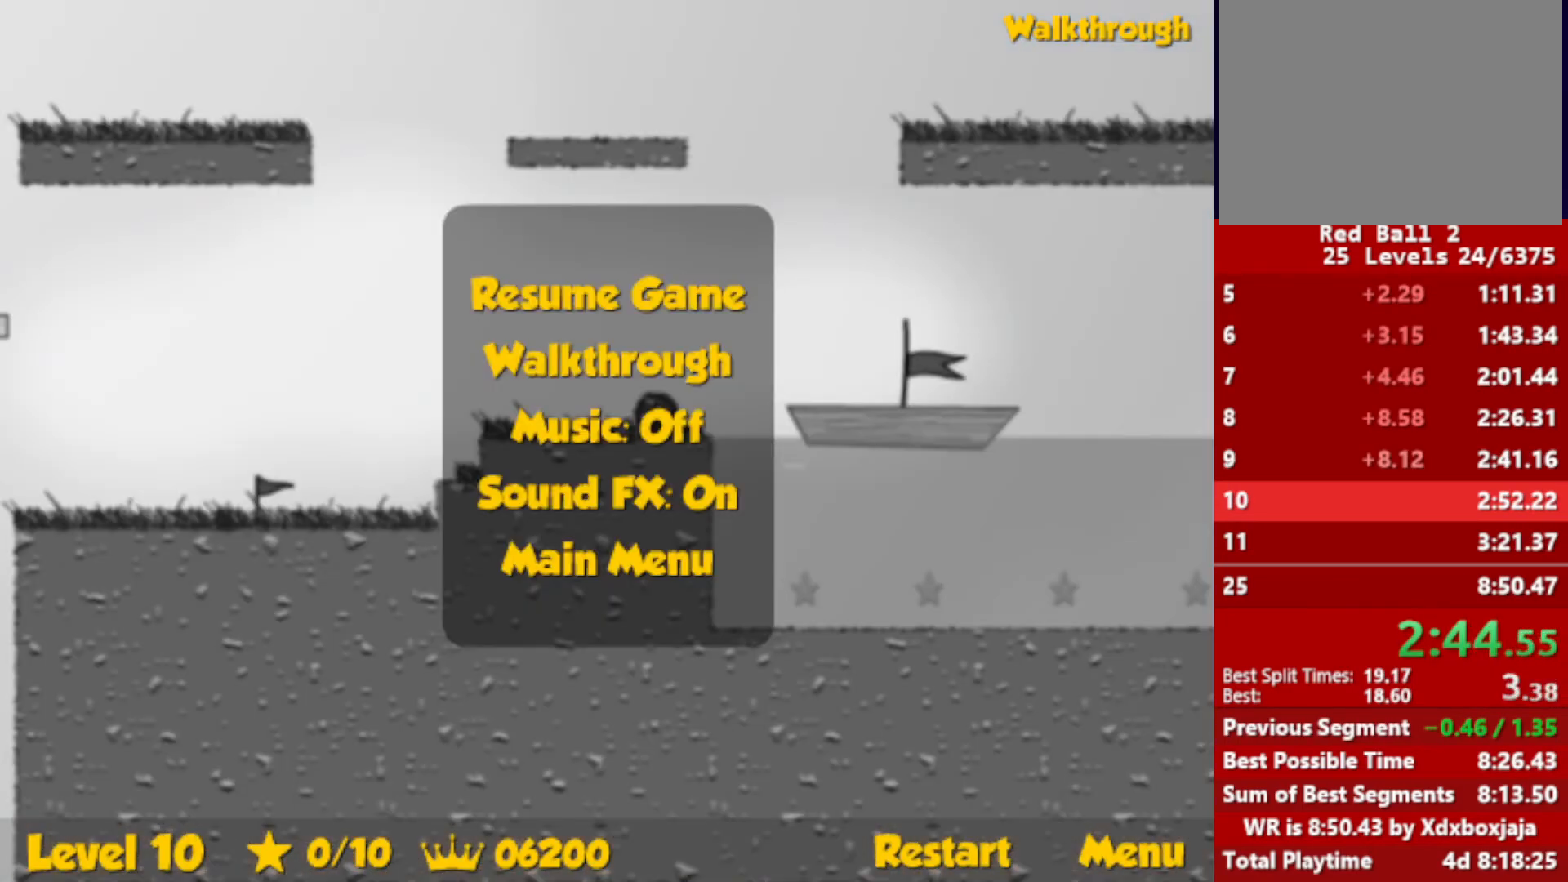
{"keys": ["right", "up"], "events": [[184, "escape", "down"], [234, "escape", "up"]]}
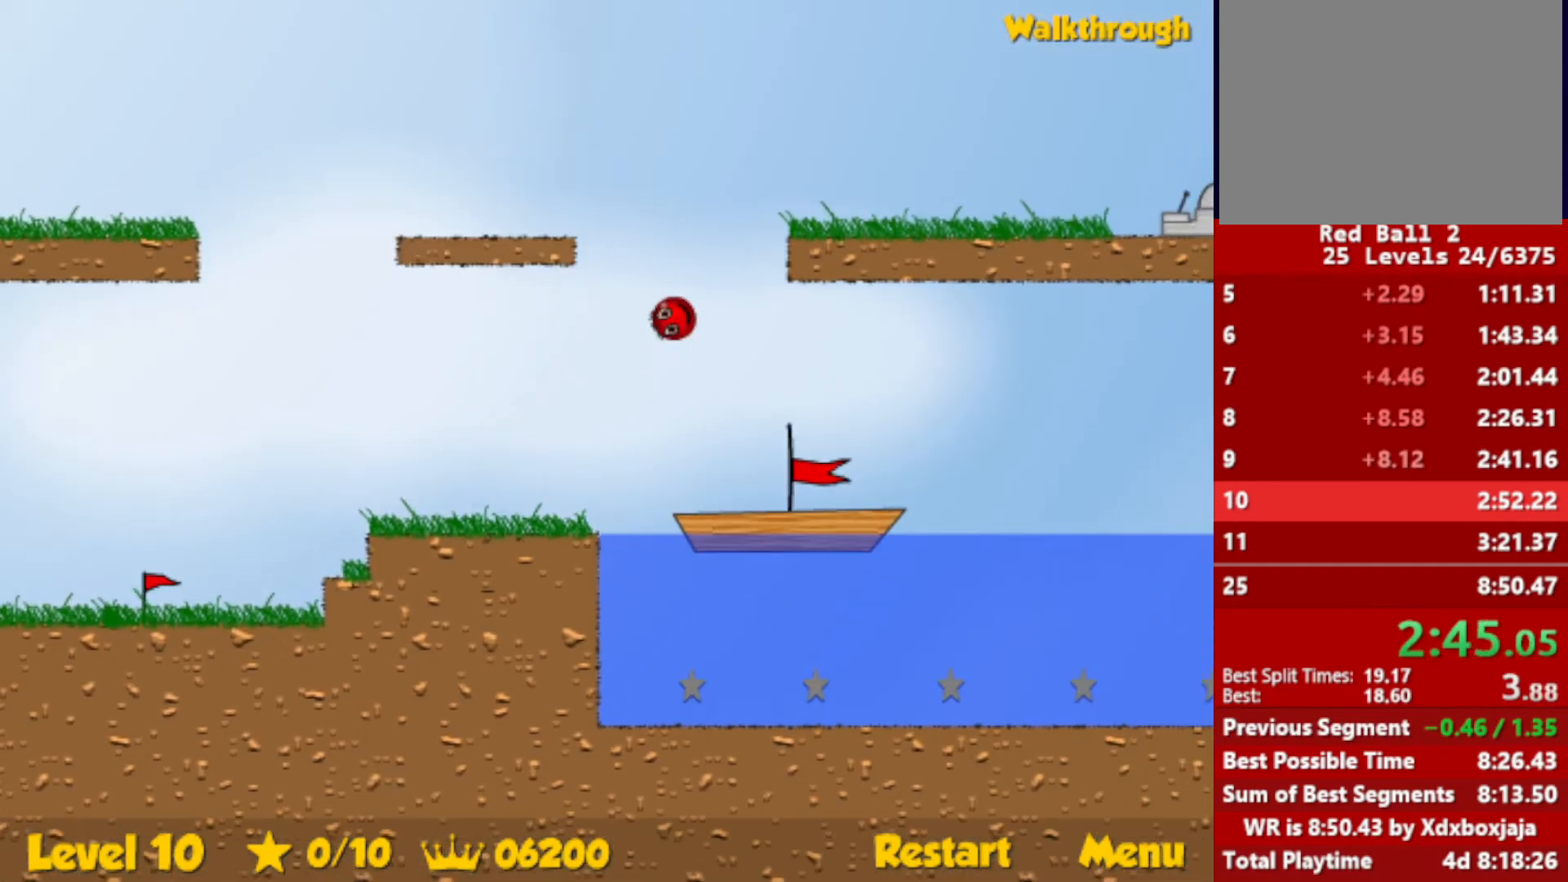
{"keys": ["right"], "events": [[184, "up", "up"], [350, "right", "up"], [400, "r", "down"], [417, "right", "down"], [500, "r", "up"]]}
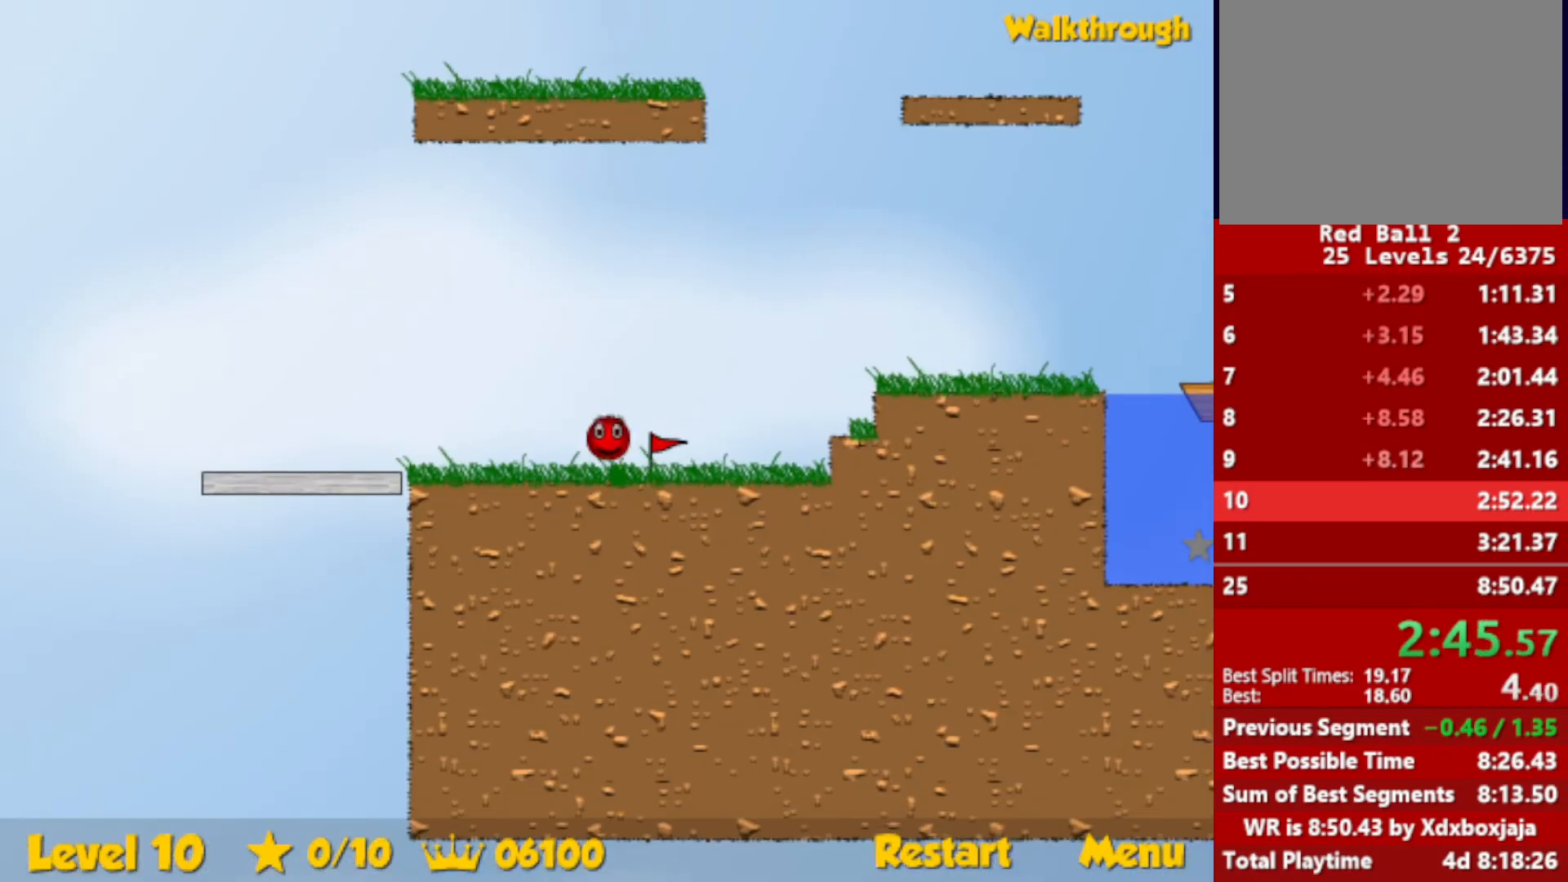
{"keys": ["right"], "events": []}
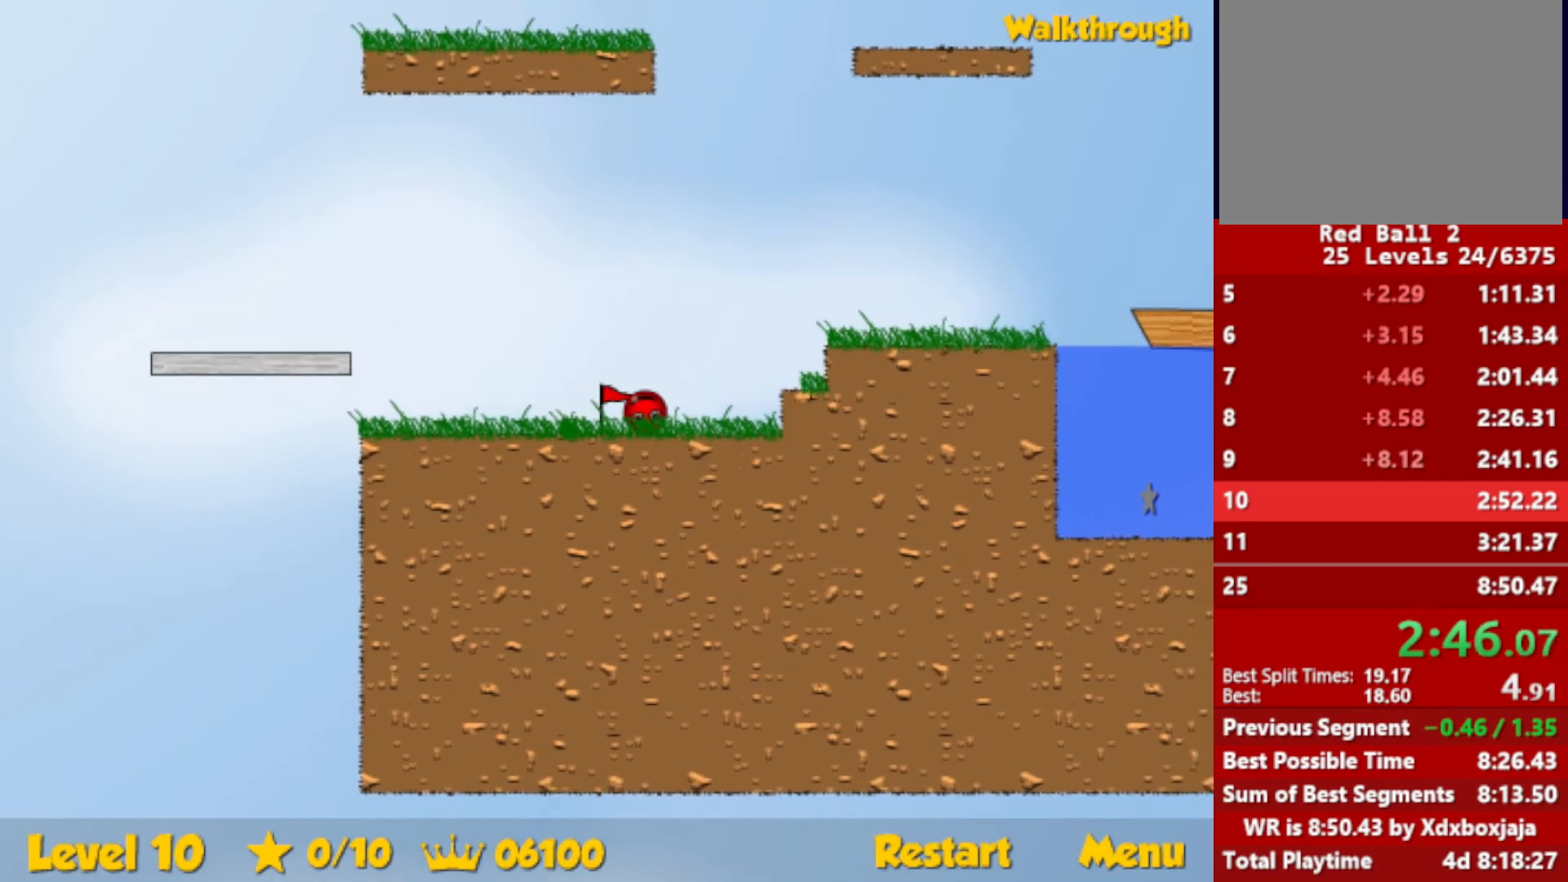
{"keys": ["r", "right"], "events": [[50, "up", "down"], [67, "up", "up"], [367, "right", "up"], [434, "r", "down"], [434, "right", "down"]]}
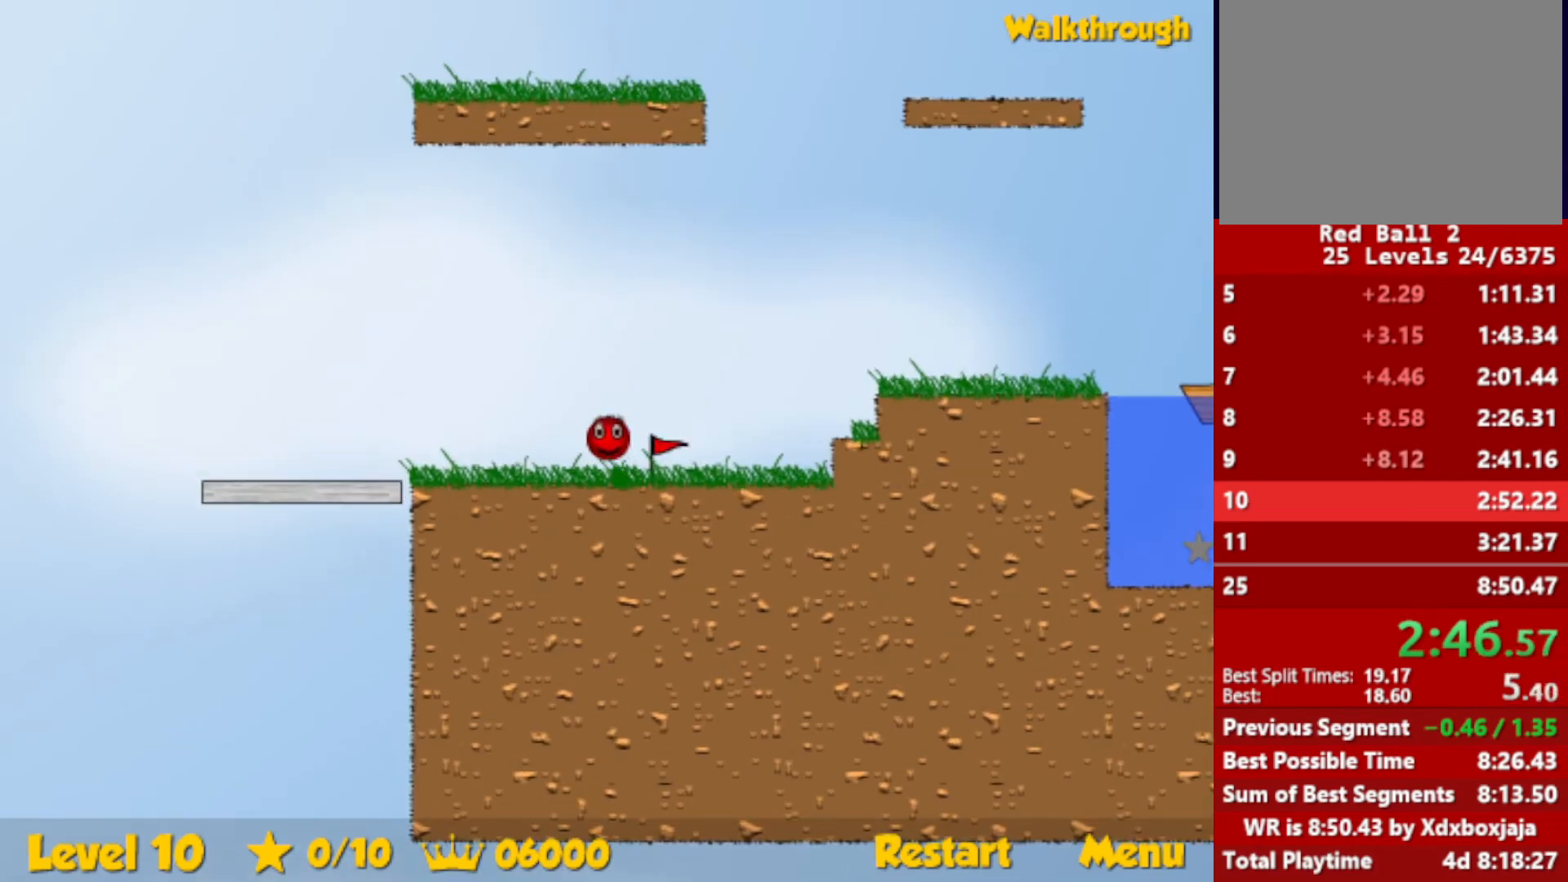
{"keys": ["right"], "events": [[17, "r", "up"]]}
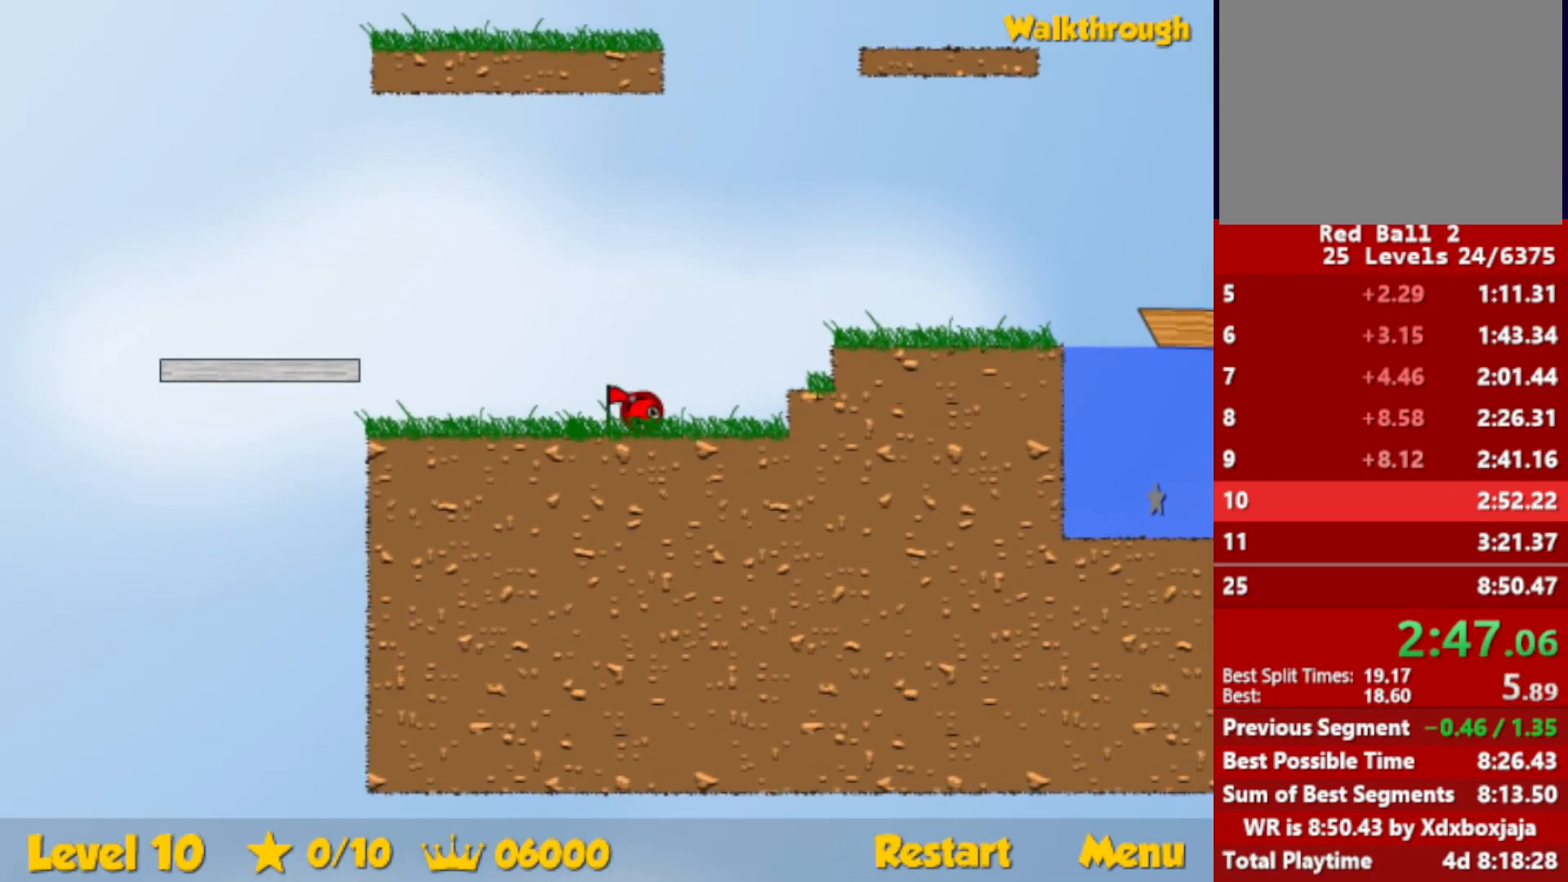
{"keys": ["right"], "events": [[84, "up", "down"], [117, "up", "up"]]}
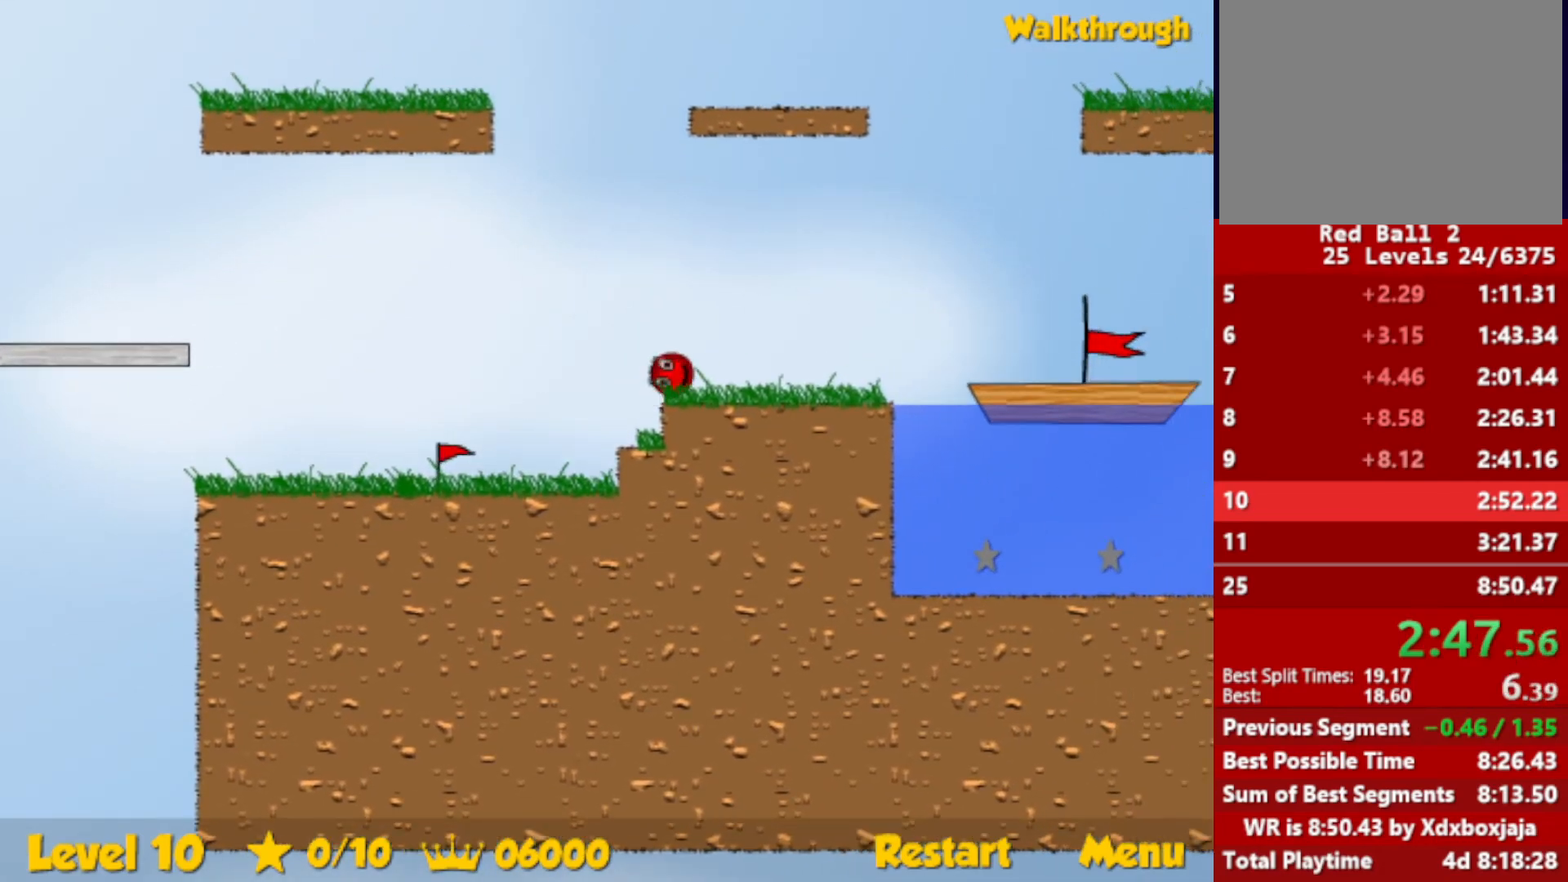
{"keys": ["right"], "events": [[134, "right", "up"], [184, "r", "down"], [200, "right", "down"], [250, "r", "up"]]}
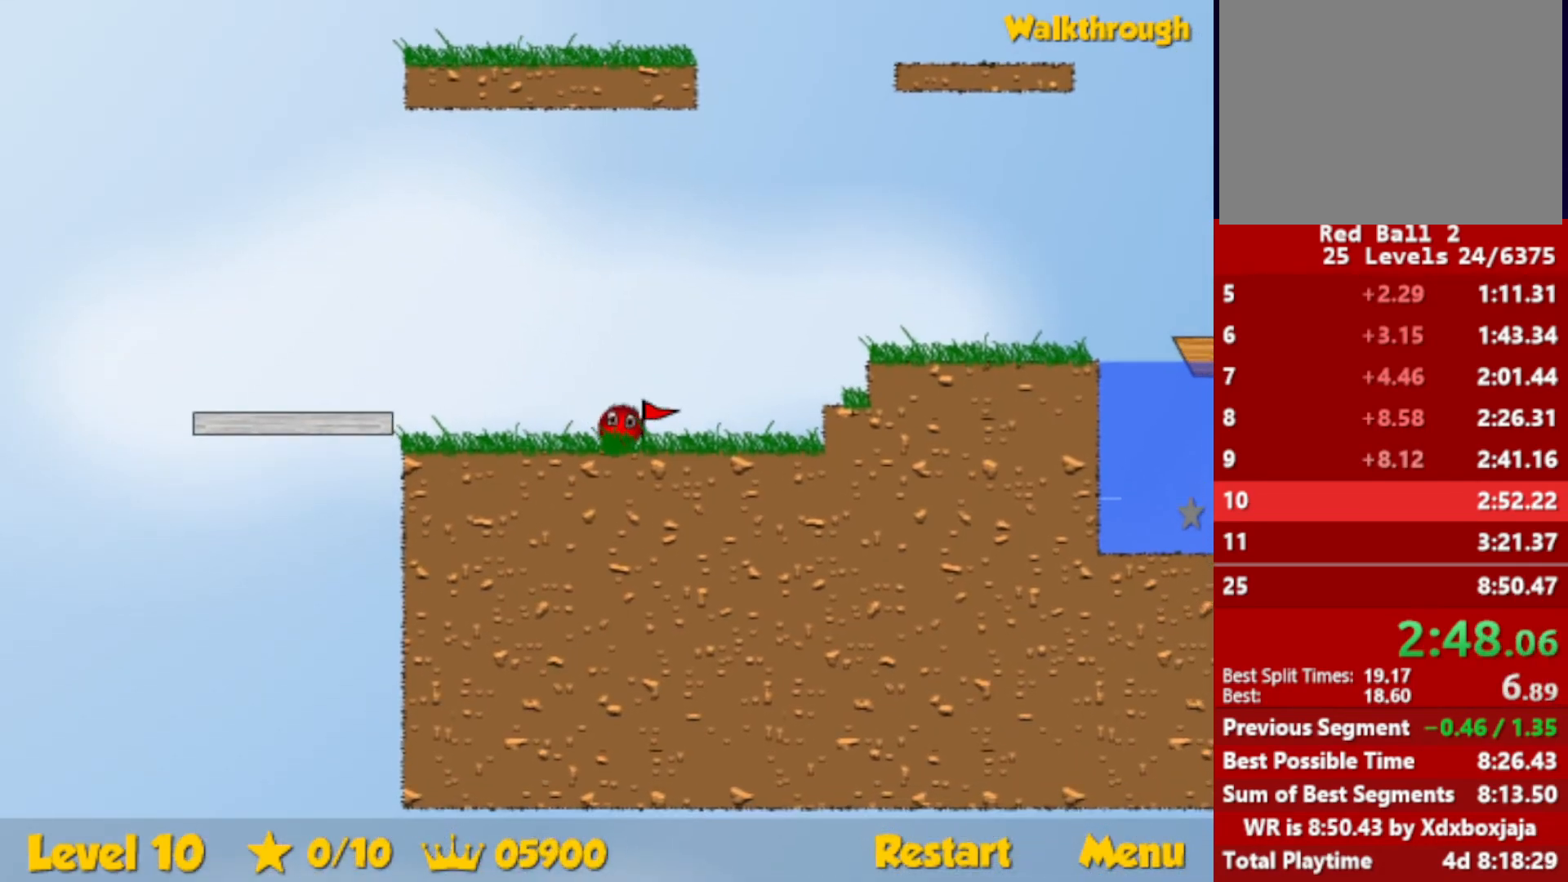
{"keys": ["right"], "events": [[334, "up", "down"], [350, "up", "up"]]}
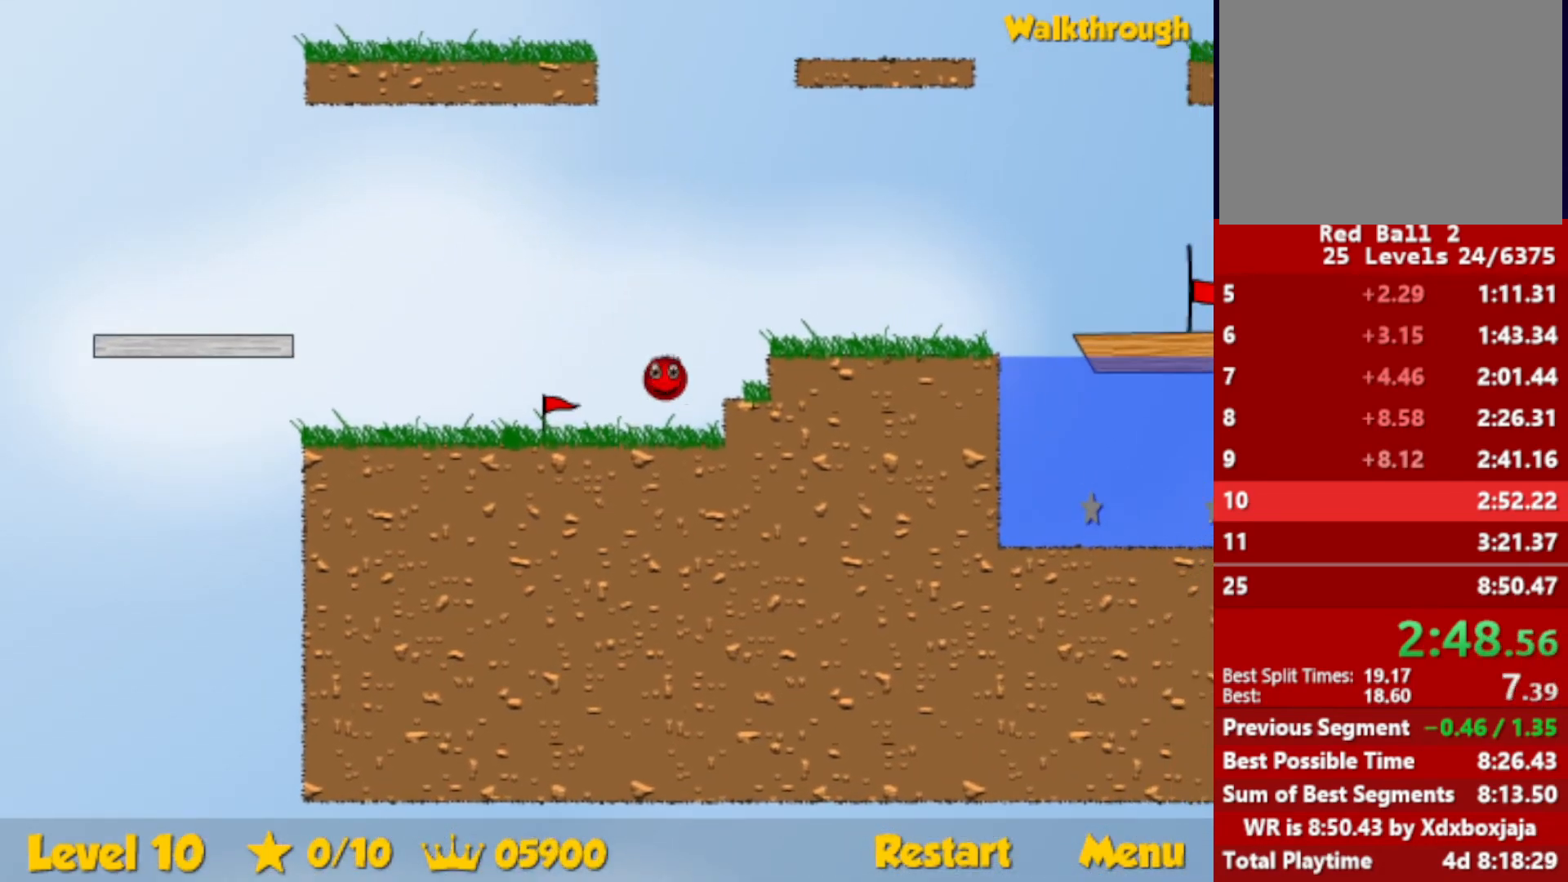
{"keys": ["right"], "events": []}
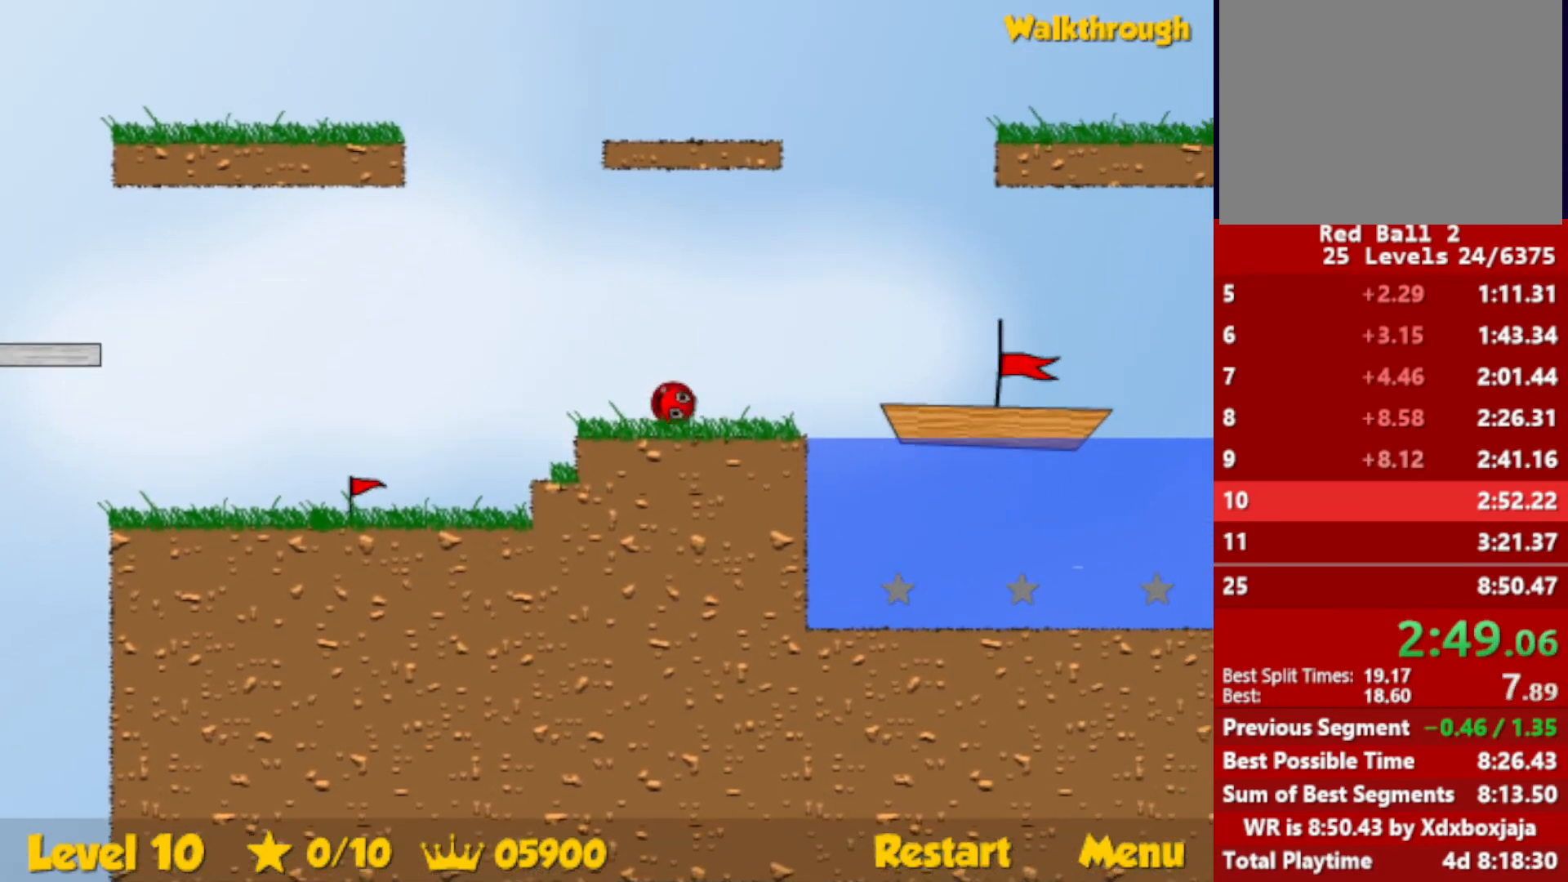
{"keys": ["right", "up"], "events": [[117, "up", "down"], [167, "escape", "down"], [217, "escape", "up"]]}
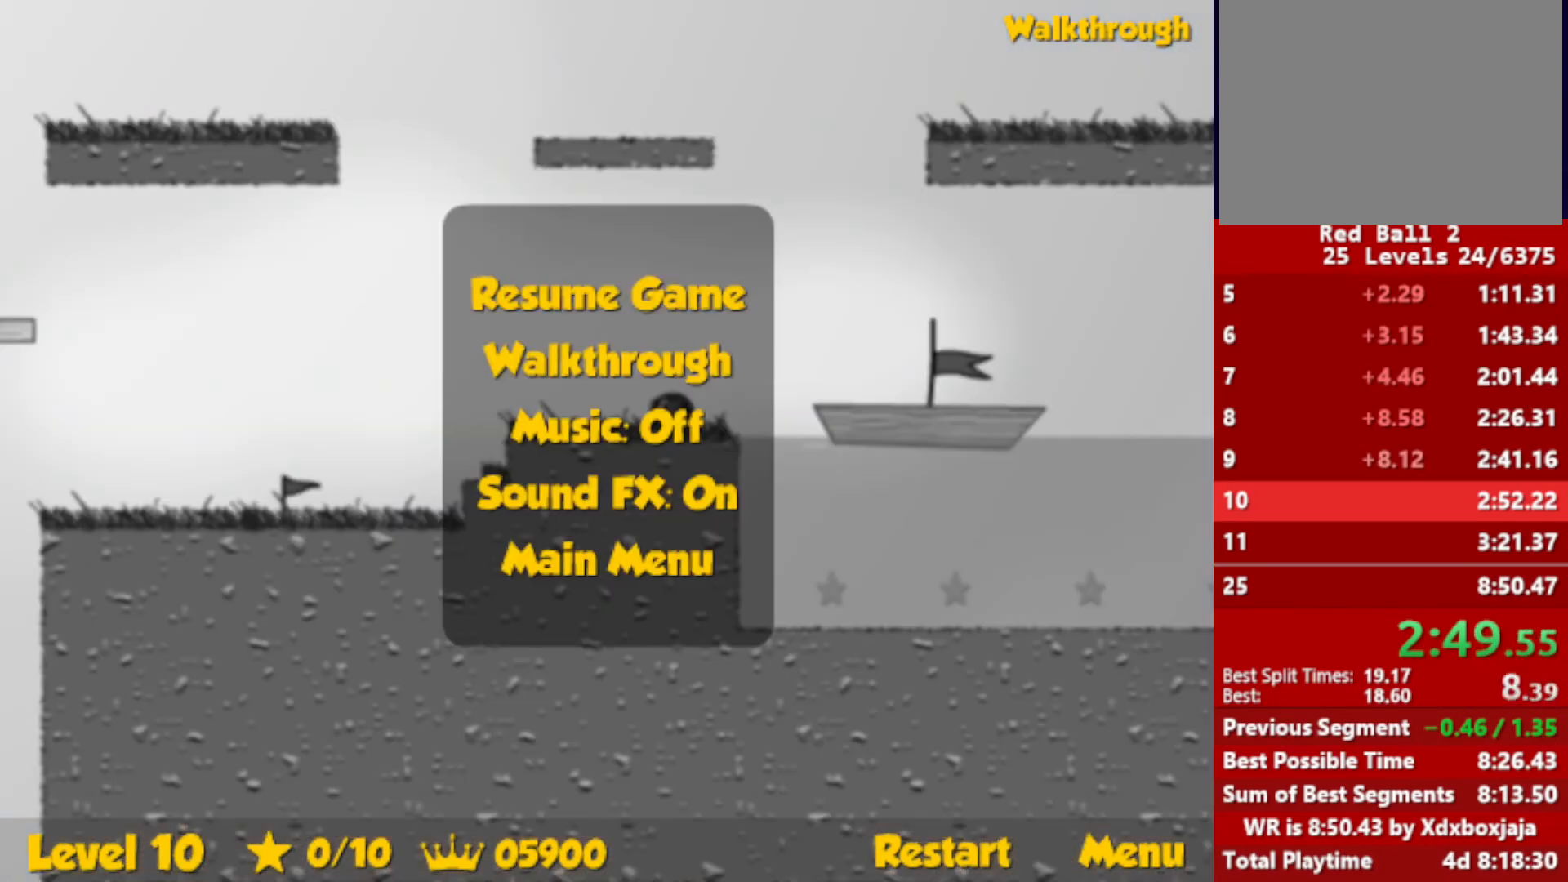
{"keys": ["right", "up"], "events": [[184, "escape", "down"], [234, "escape", "up"]]}
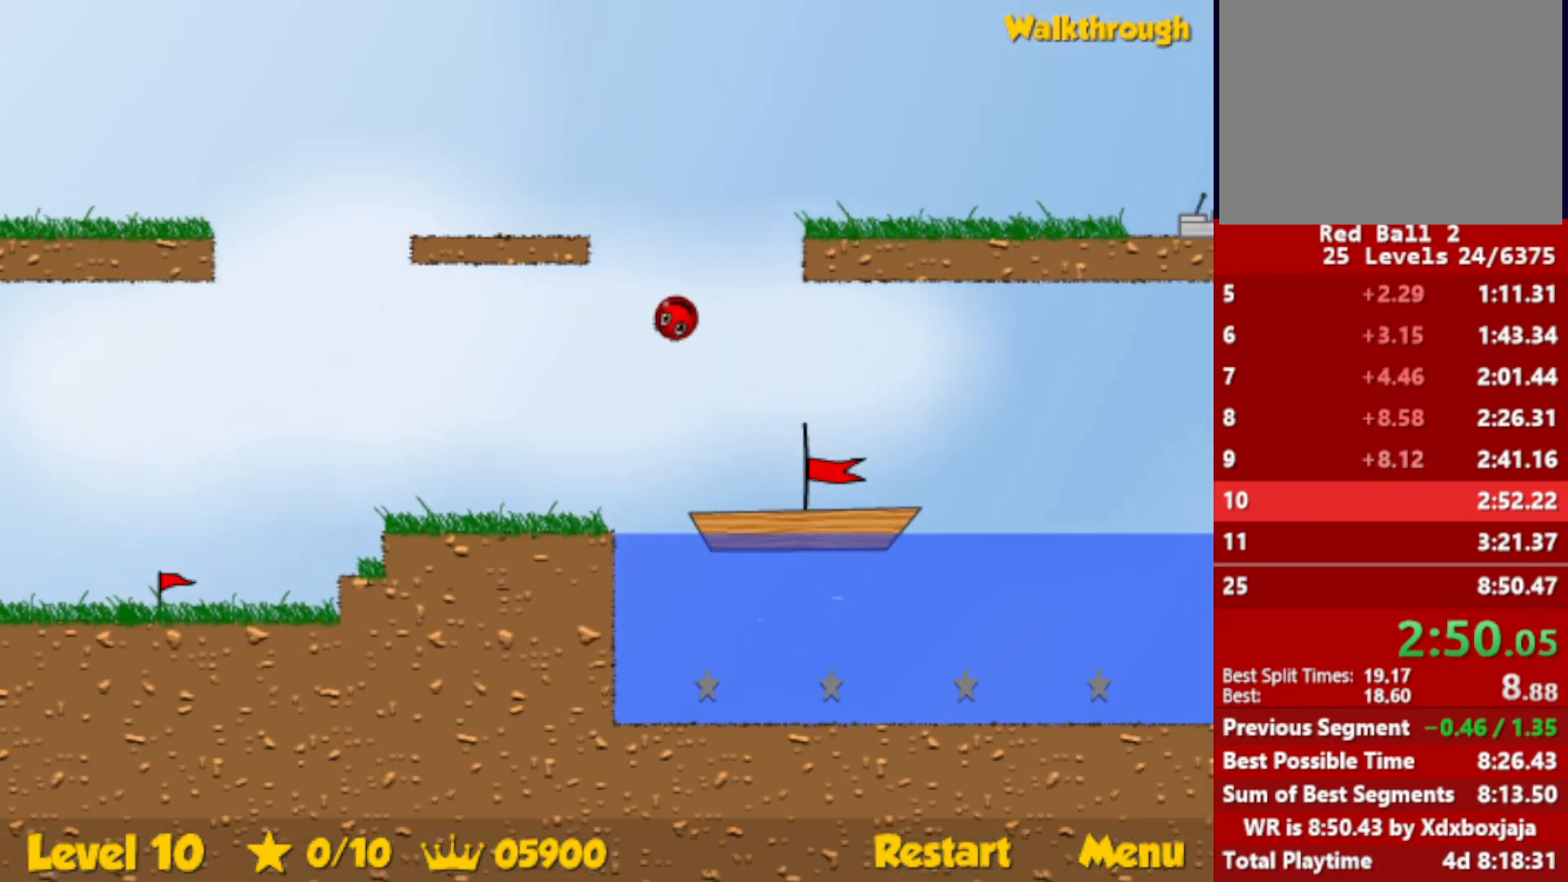
{"keys": ["right"], "events": [[167, "up", "up"]]}
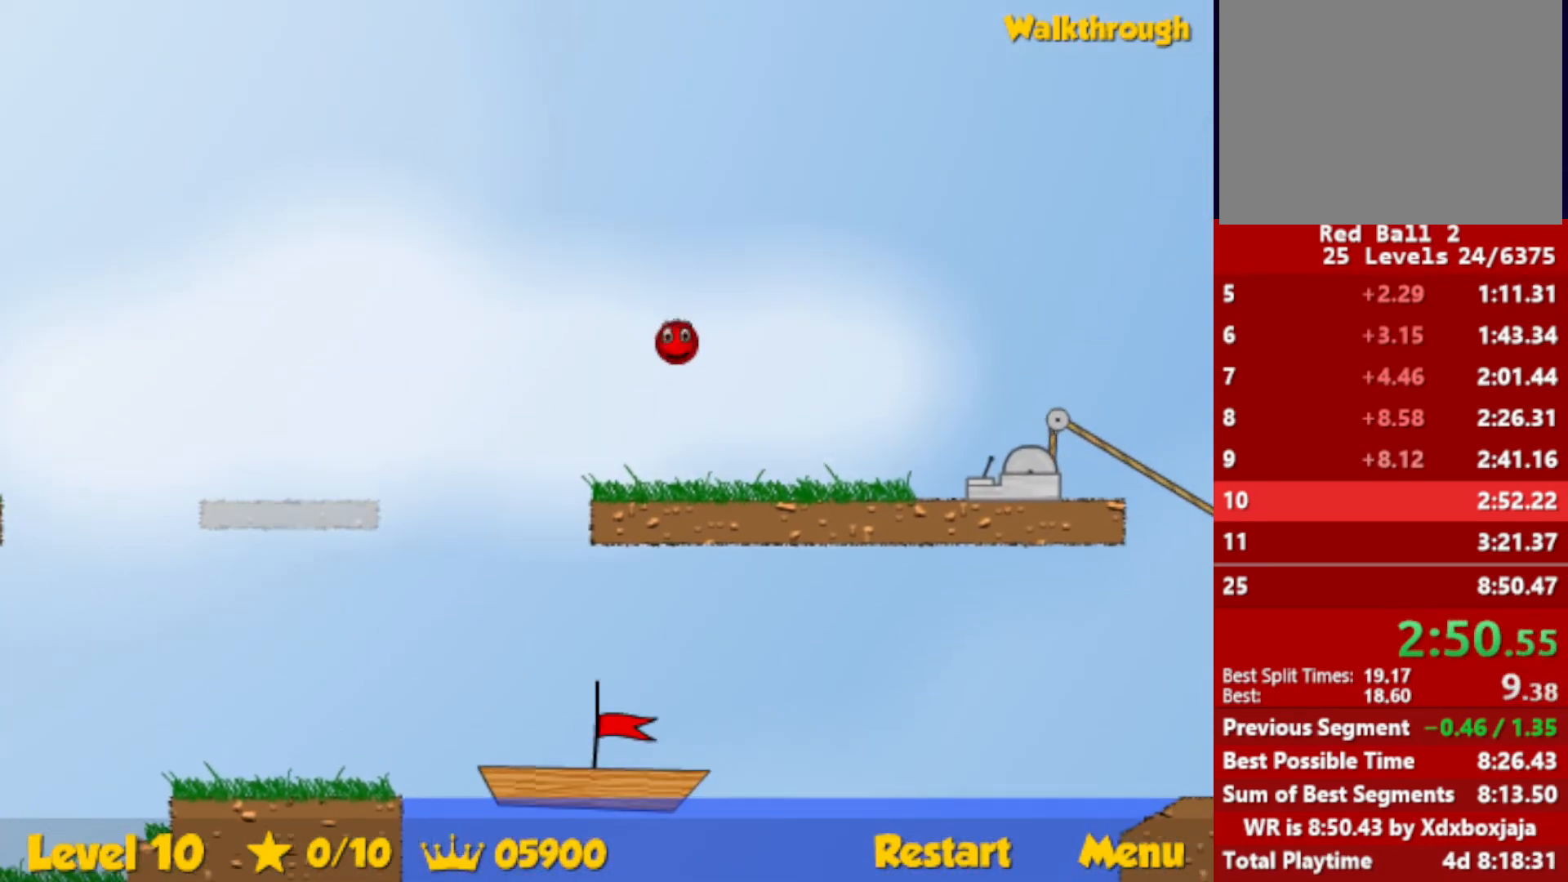
{"keys": ["right"], "events": []}
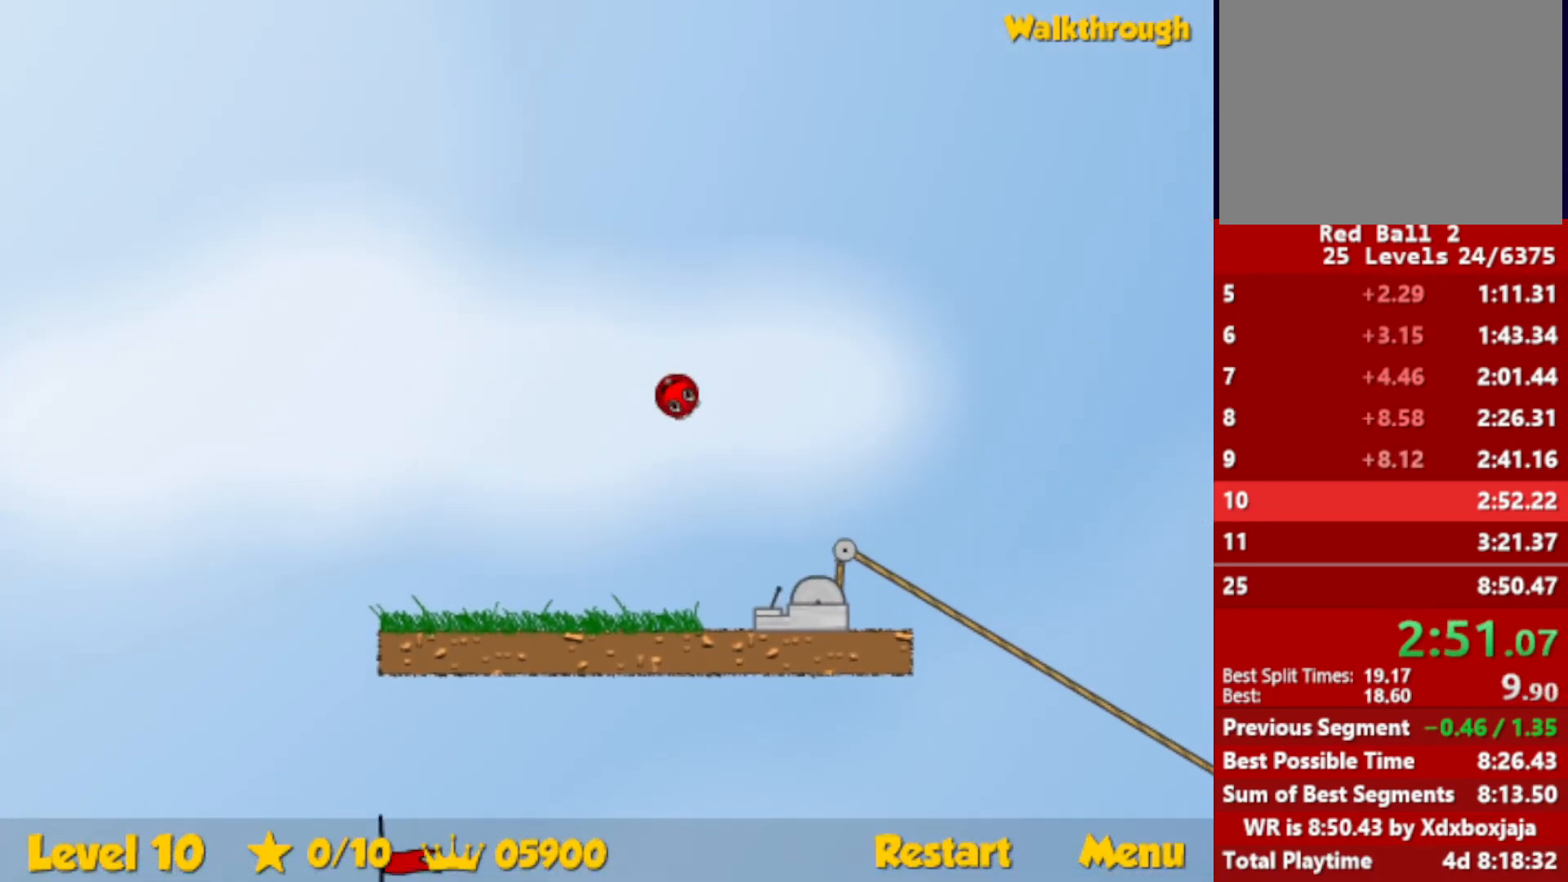
{"keys": ["right"], "events": []}
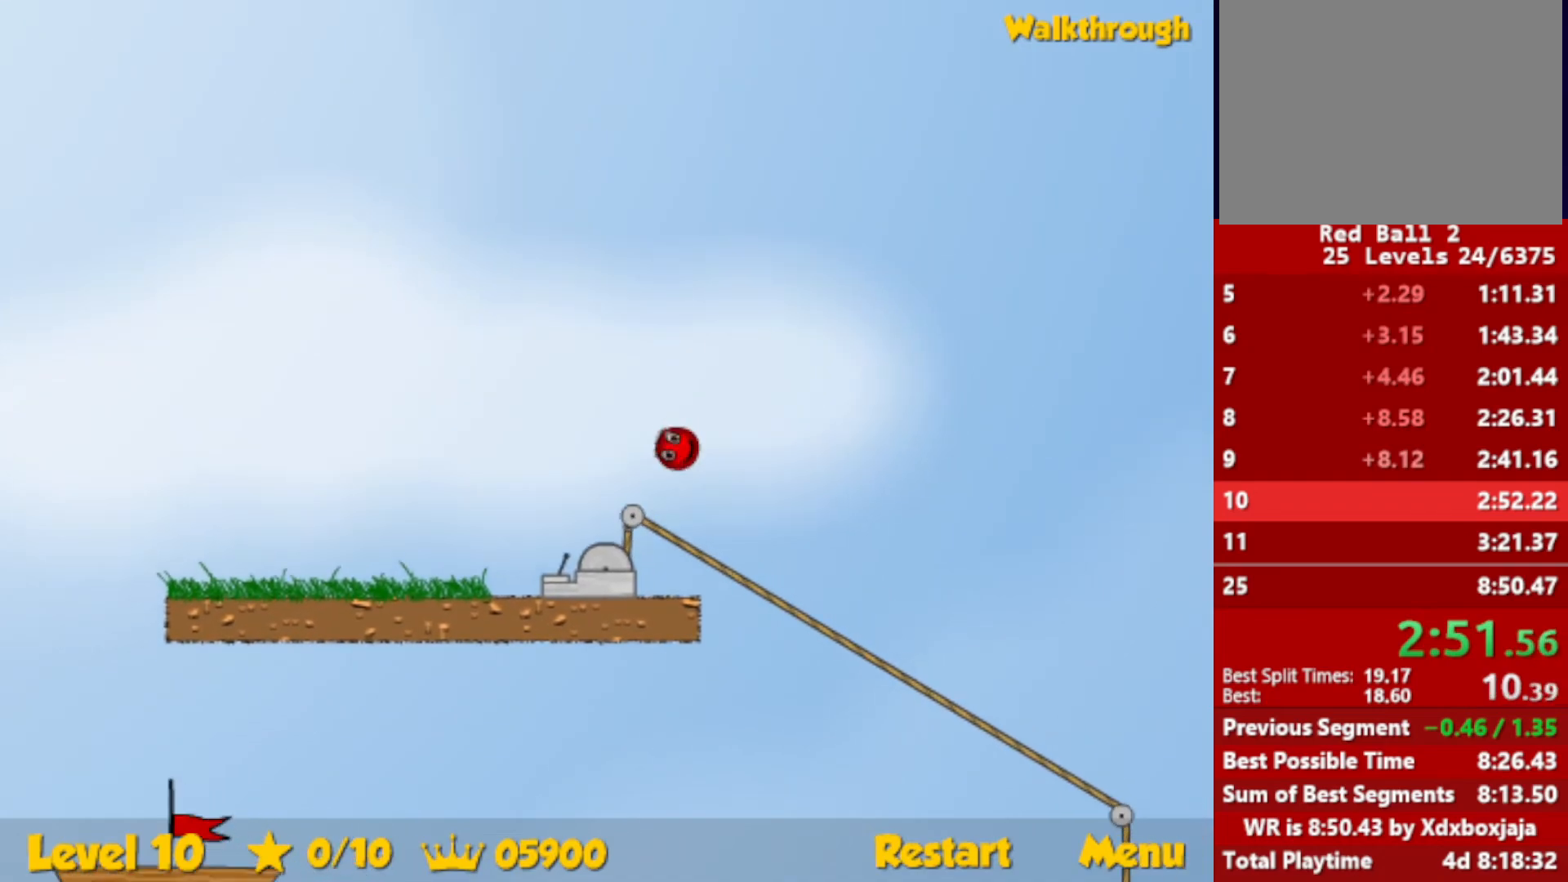
{"keys": ["up"], "events": [[300, "right", "up"], [417, "up", "down"]]}
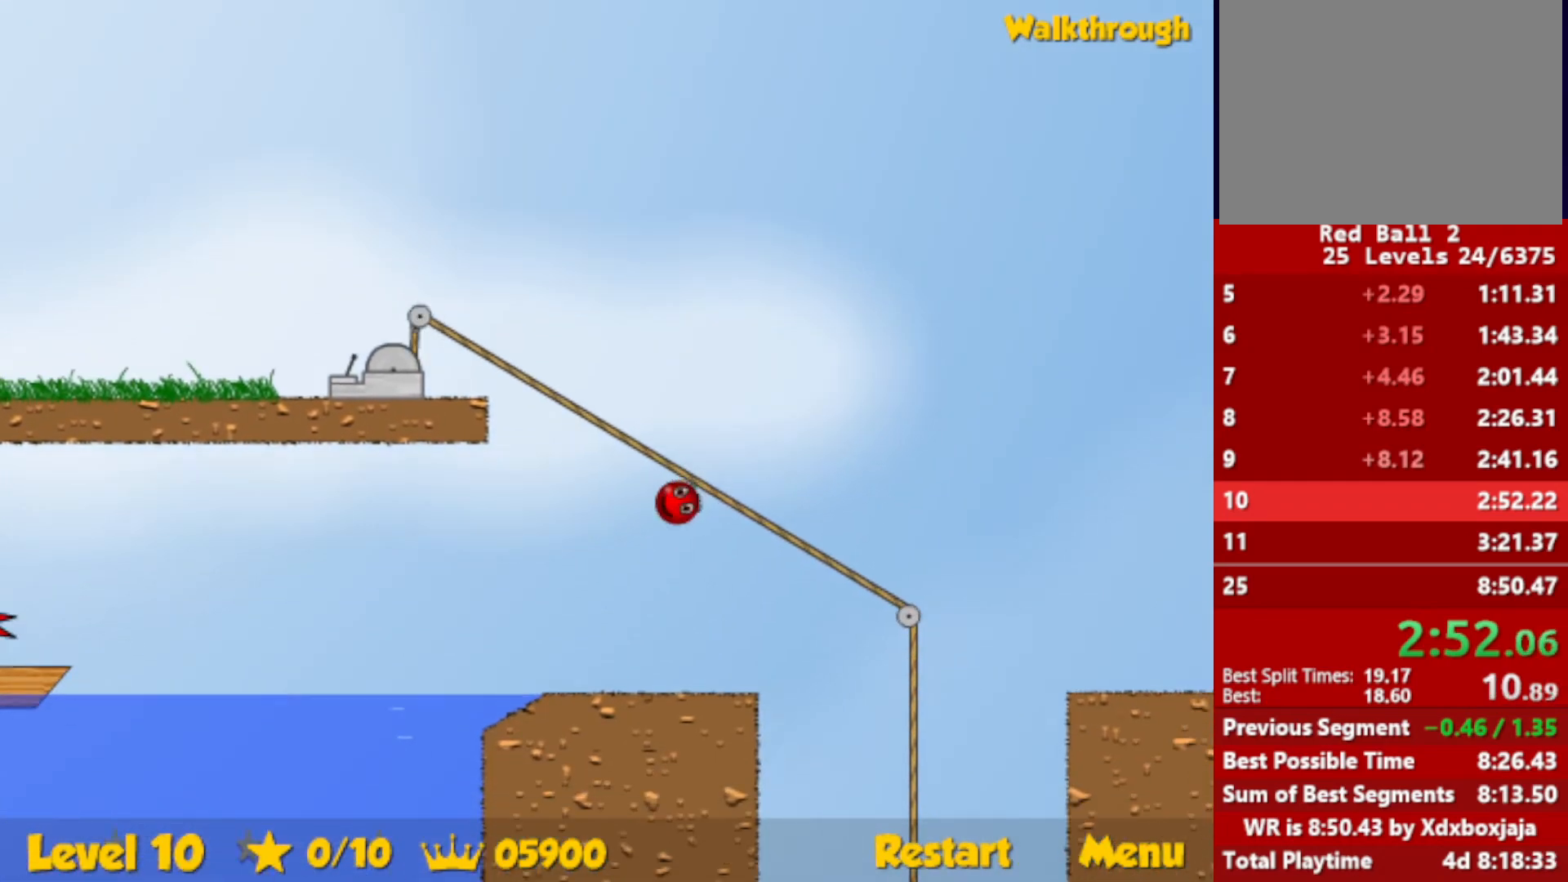
{"keys": [], "events": [[284, "up", "up"]]}
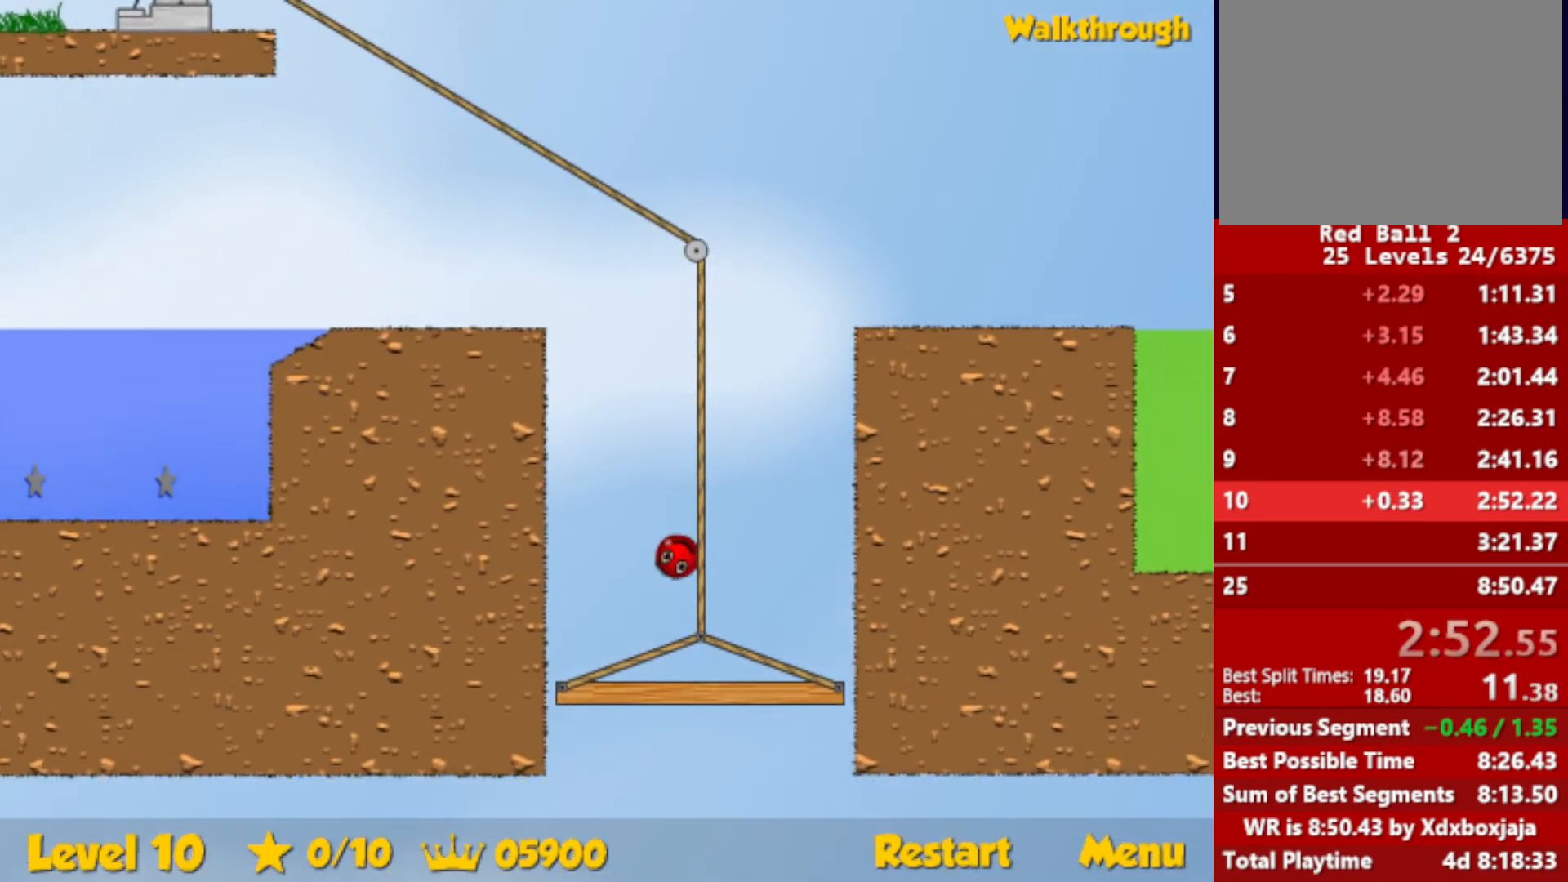
{"keys": [], "events": []}
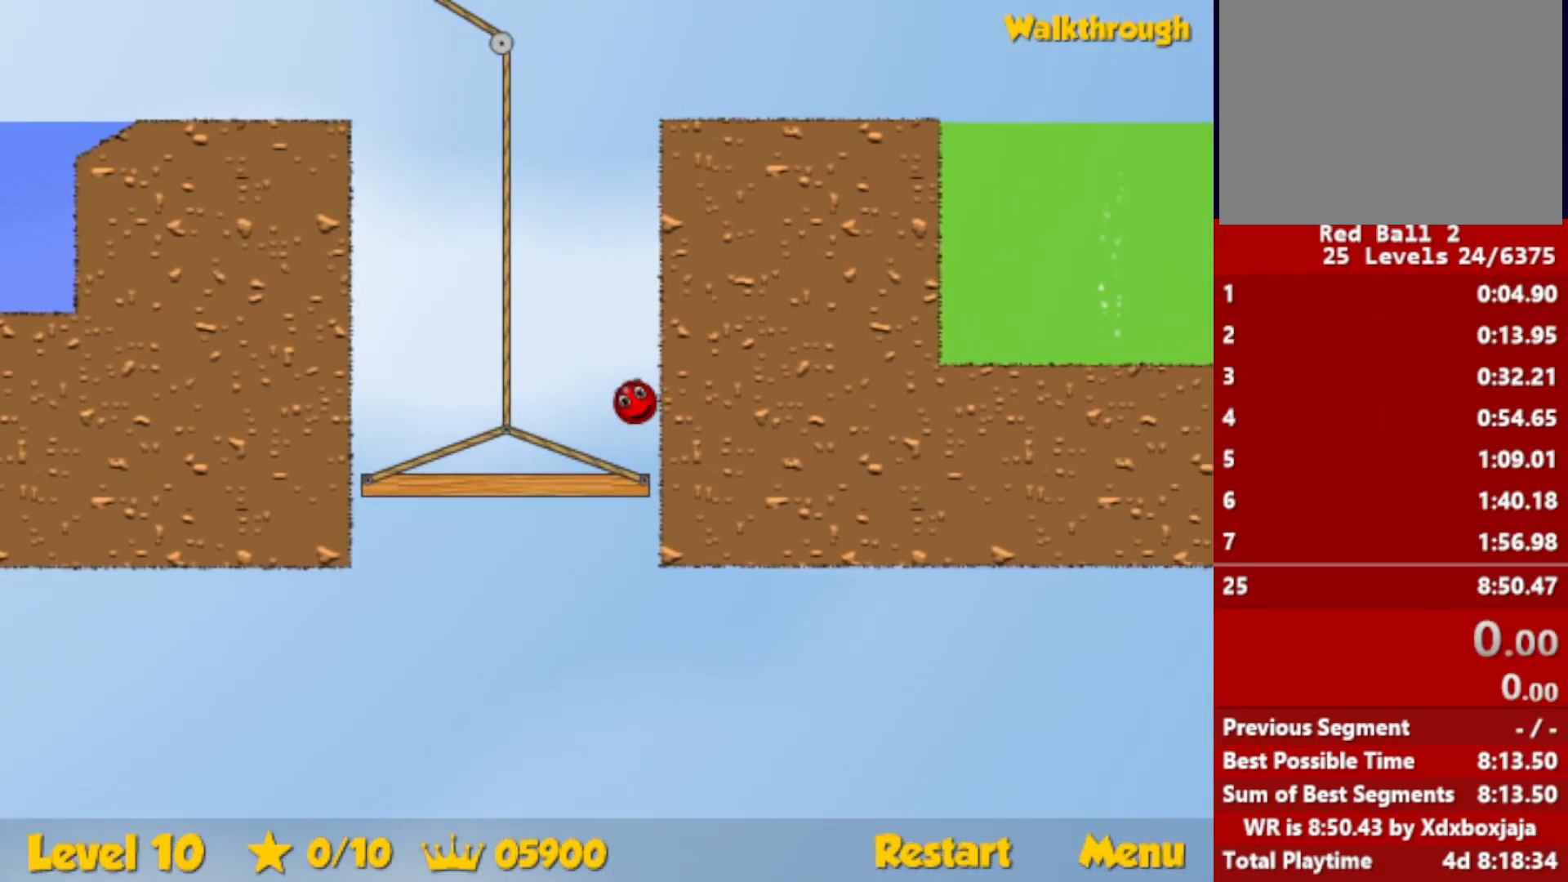
{"keys": [], "events": []}
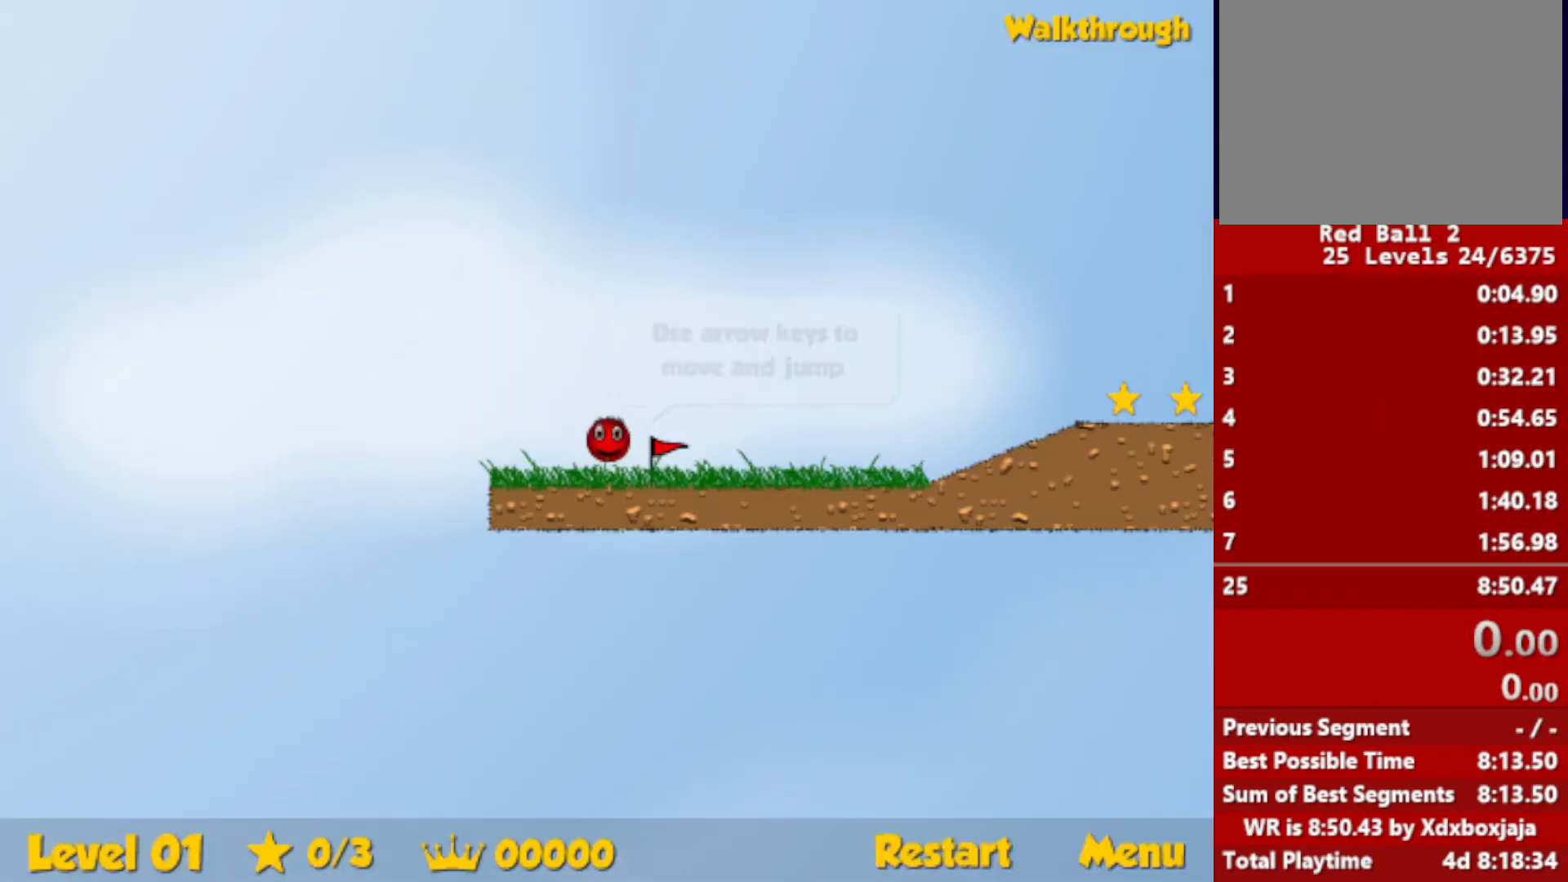
{"keys": ["right"], "events": [[400, "right", "down"]]}
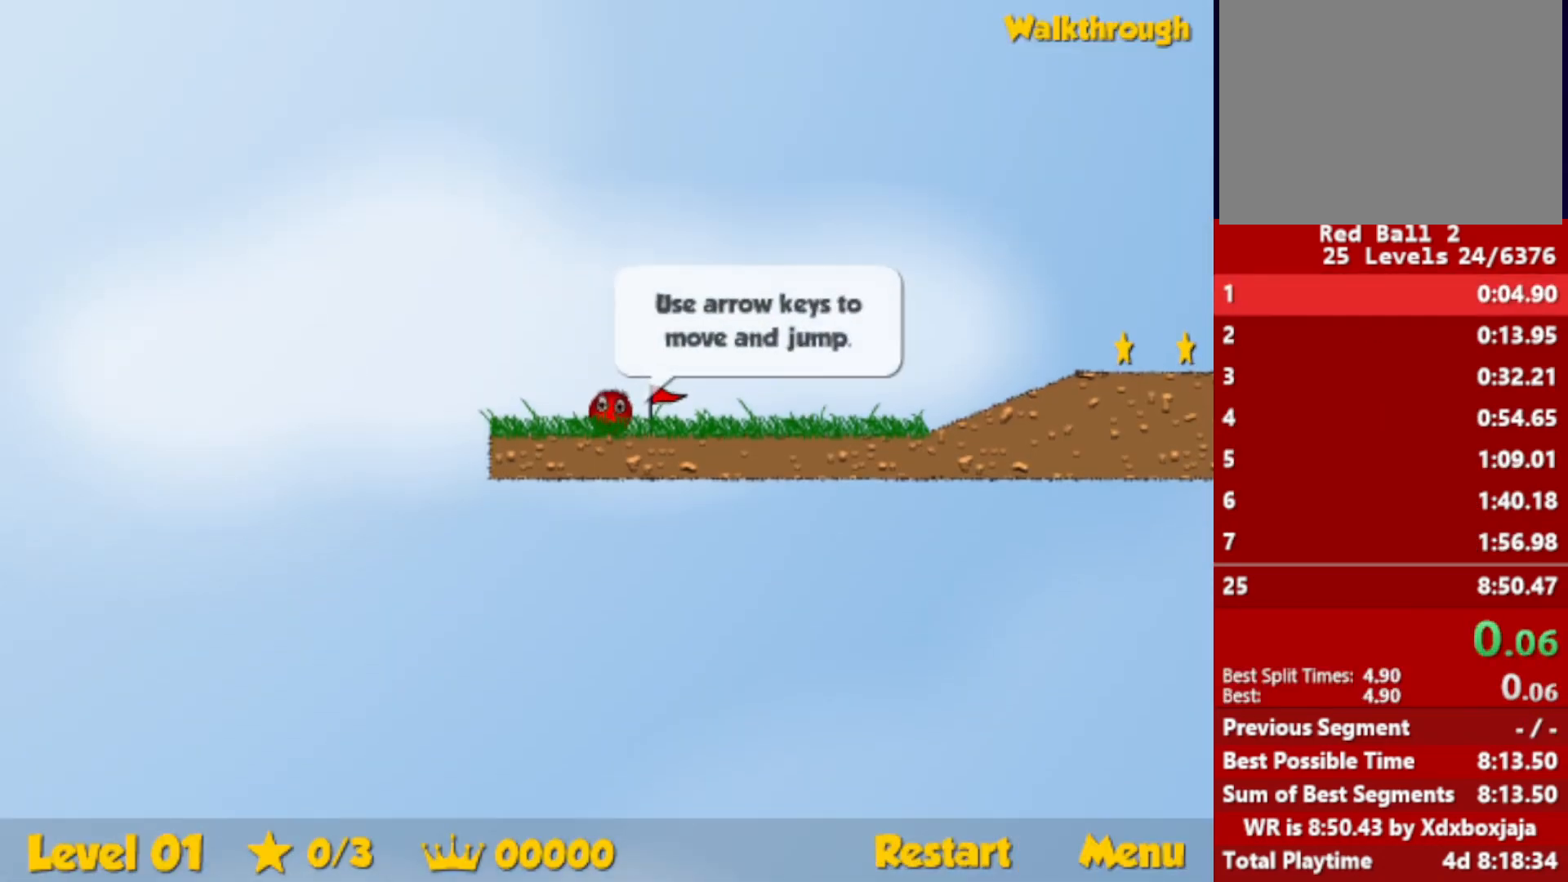
{"keys": ["right"], "events": []}
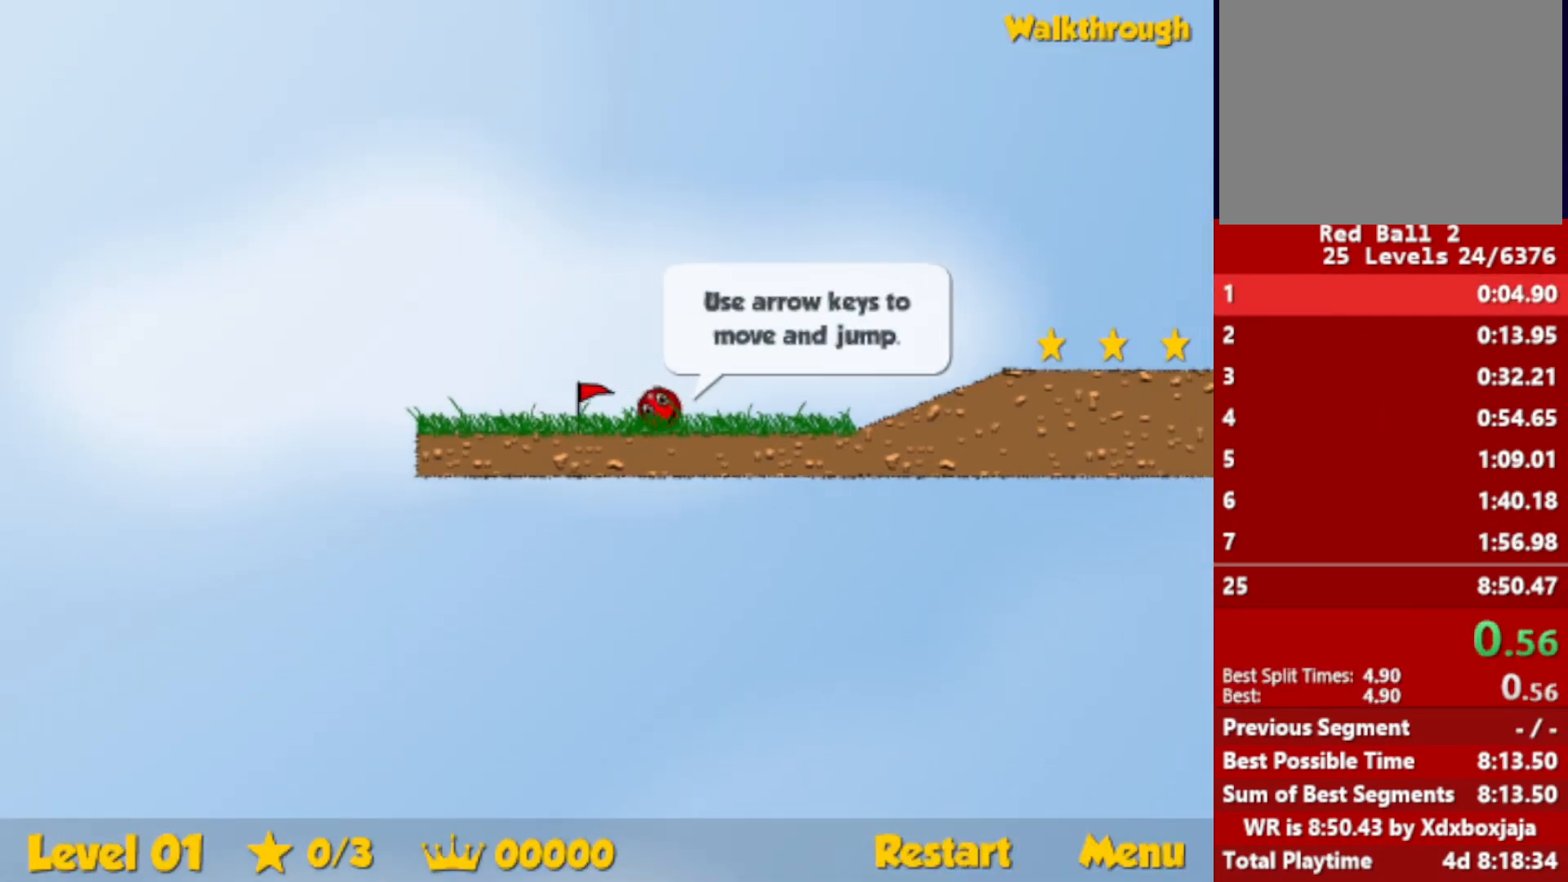
{"keys": ["right"], "events": [[367, "up", "down"], [400, "up", "up"]]}